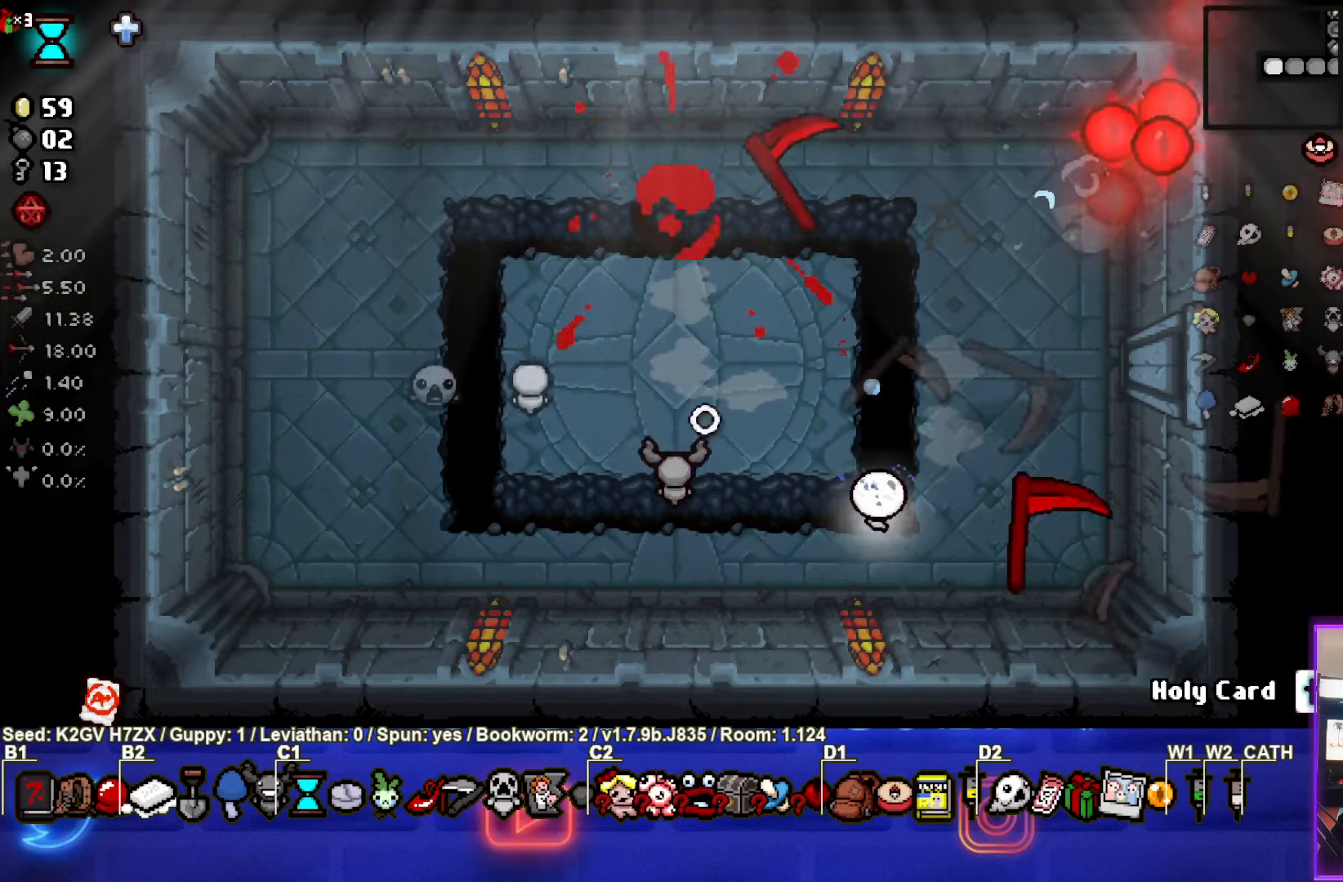
Gameplay with a controller (PlayStation layout); each line is a JSON object with the inputs held at the frame after it. "events" lists button and stick changes between this image and that frame as [ms after this image, input, new state], when the widget could be followed in between. Not read: right_stick.
{"buttons": [], "left_stick": "right", "events": [[183, "left_stick", "up-right"], [500, "left_stick", "right"]]}
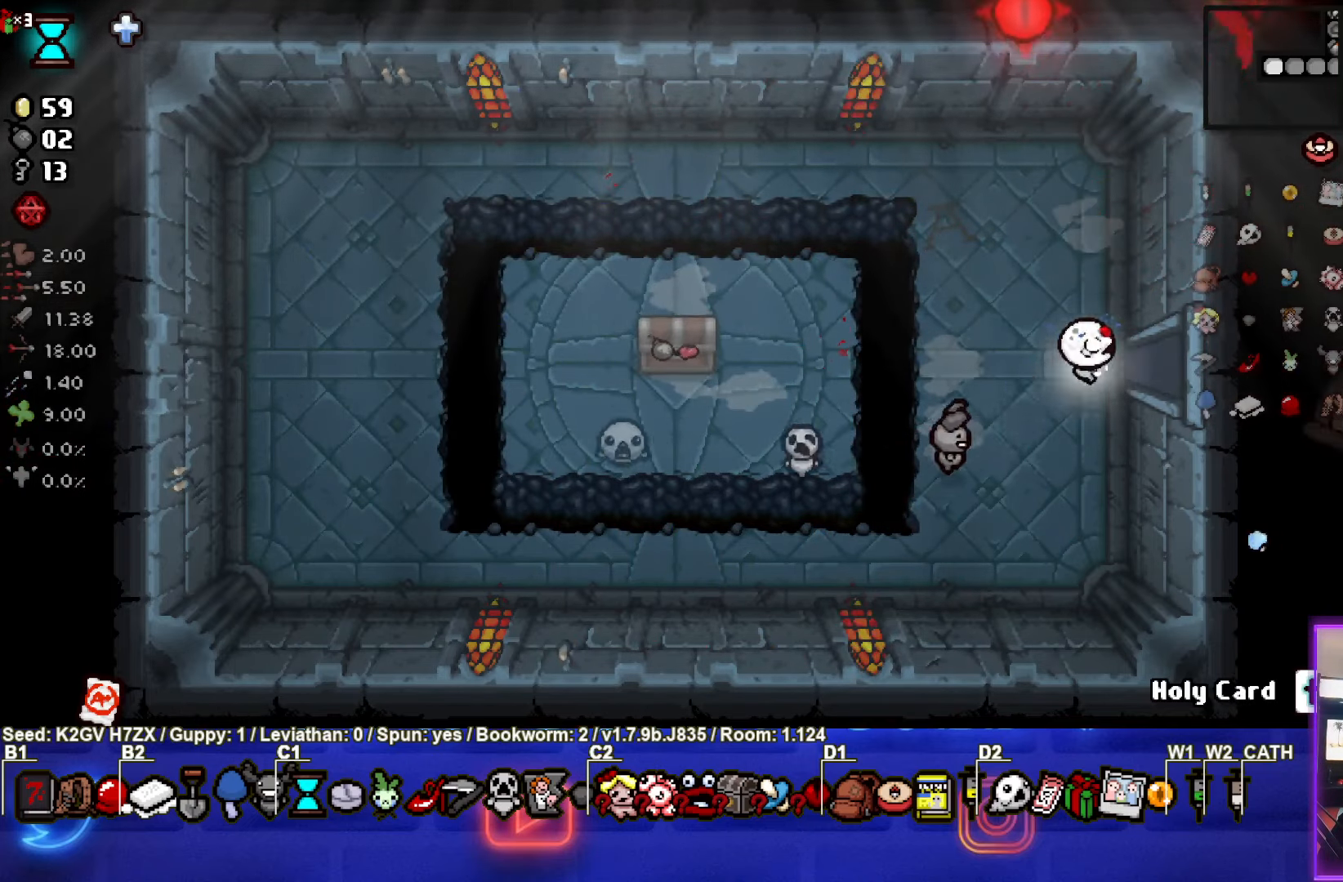
{"buttons": [], "left_stick": "right", "events": []}
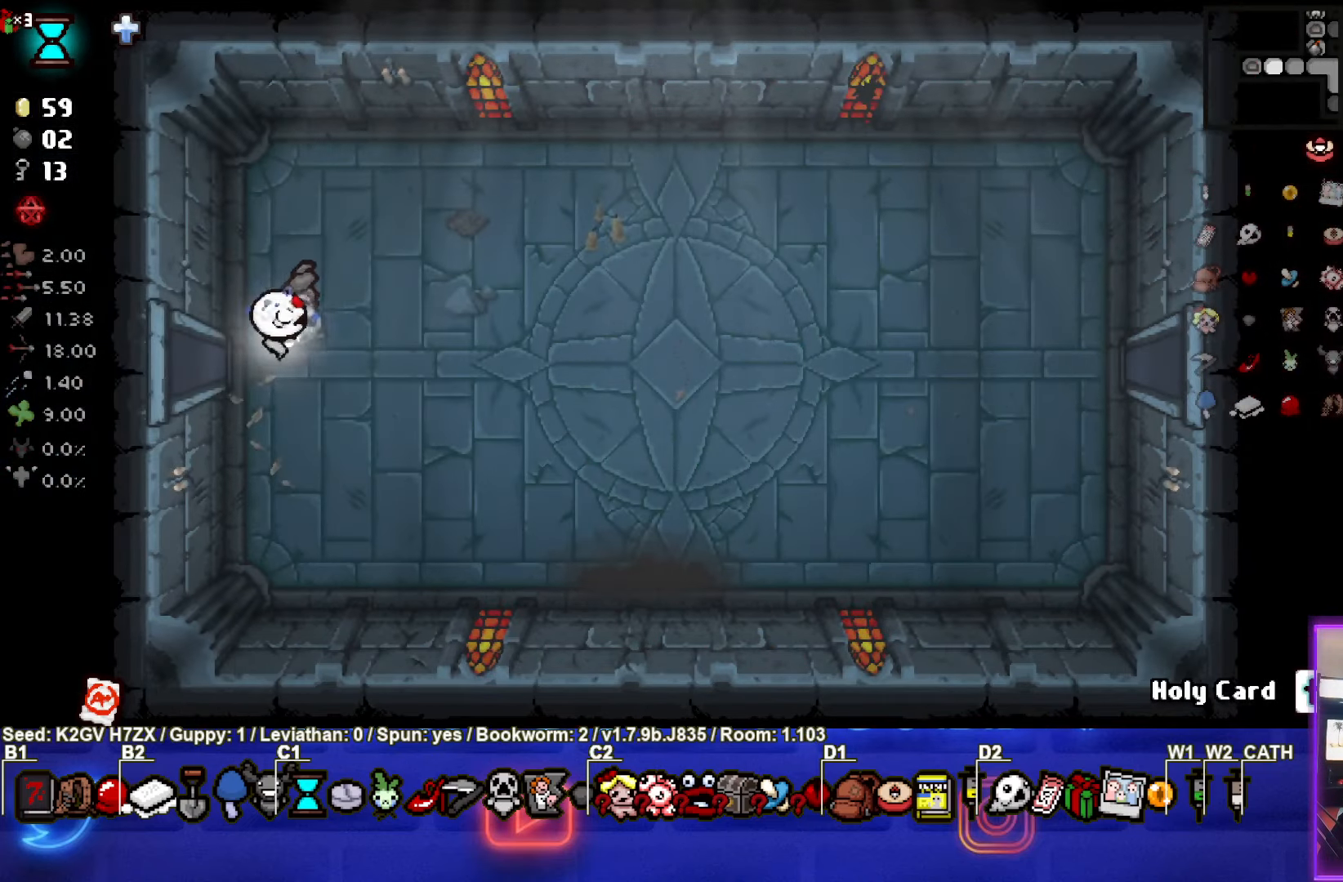
{"buttons": [], "left_stick": "right", "events": []}
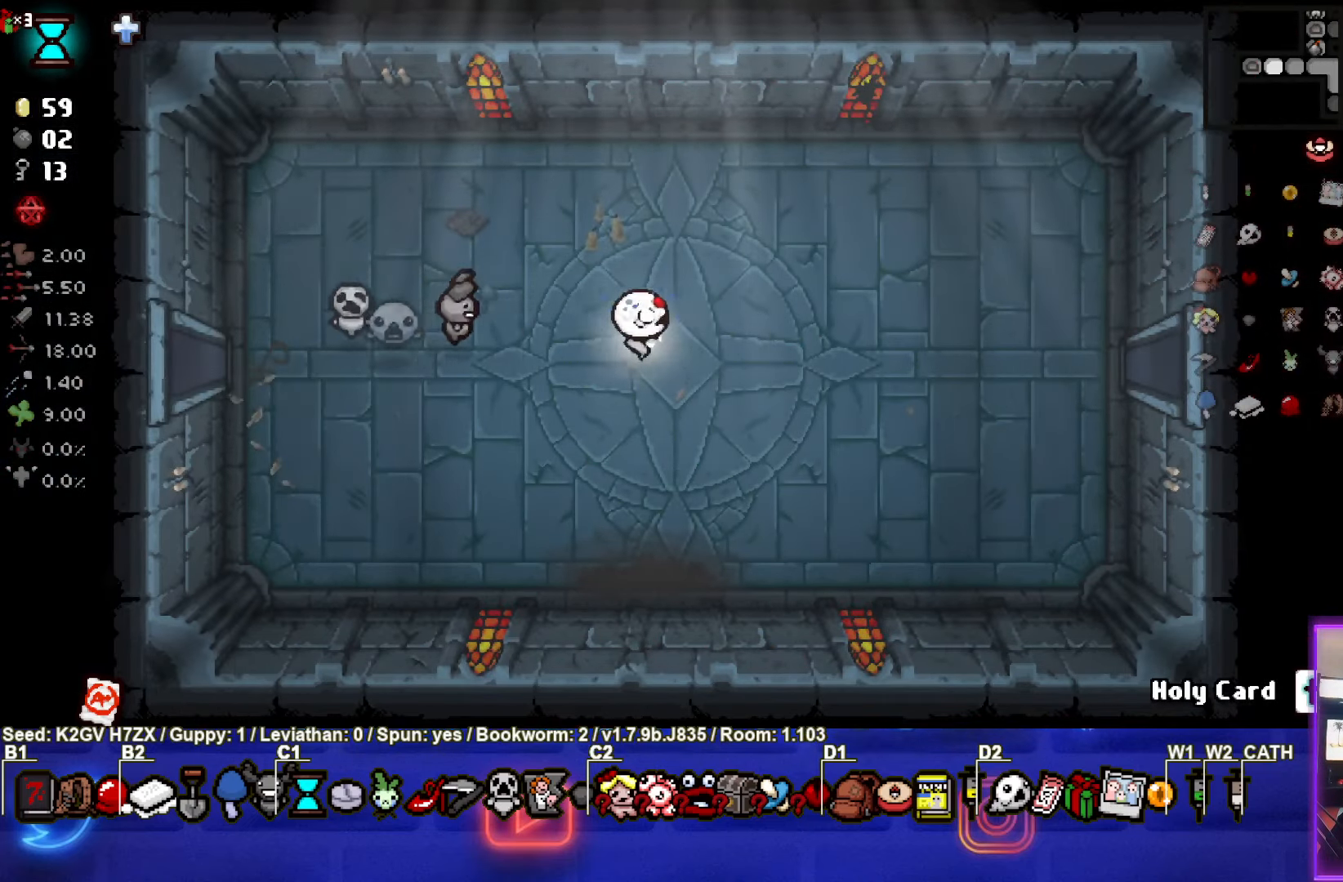
{"buttons": [], "left_stick": "right", "events": []}
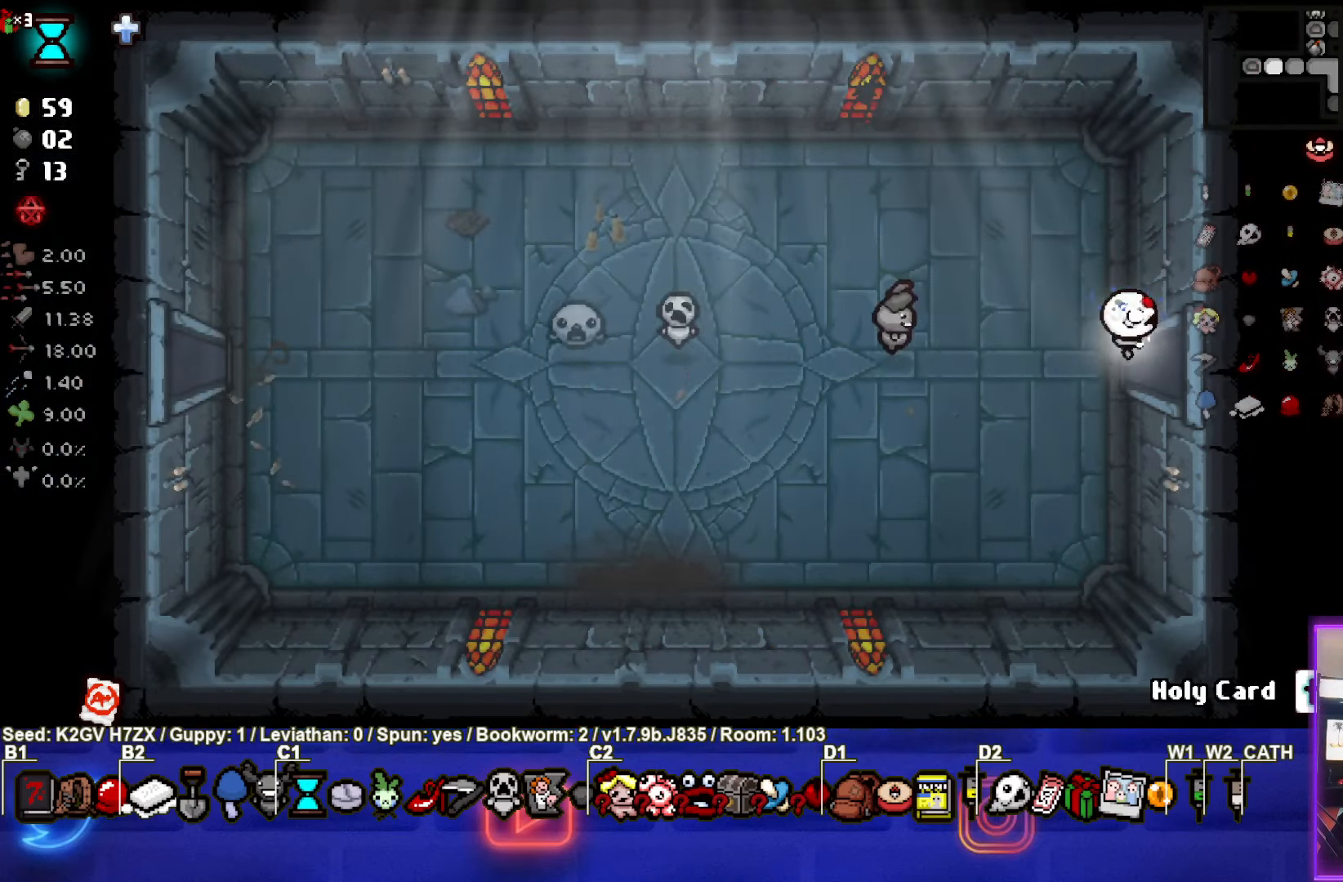
{"buttons": [], "left_stick": "right", "events": [[200, "left_stick", "center"], [417, "left_stick", "right"]]}
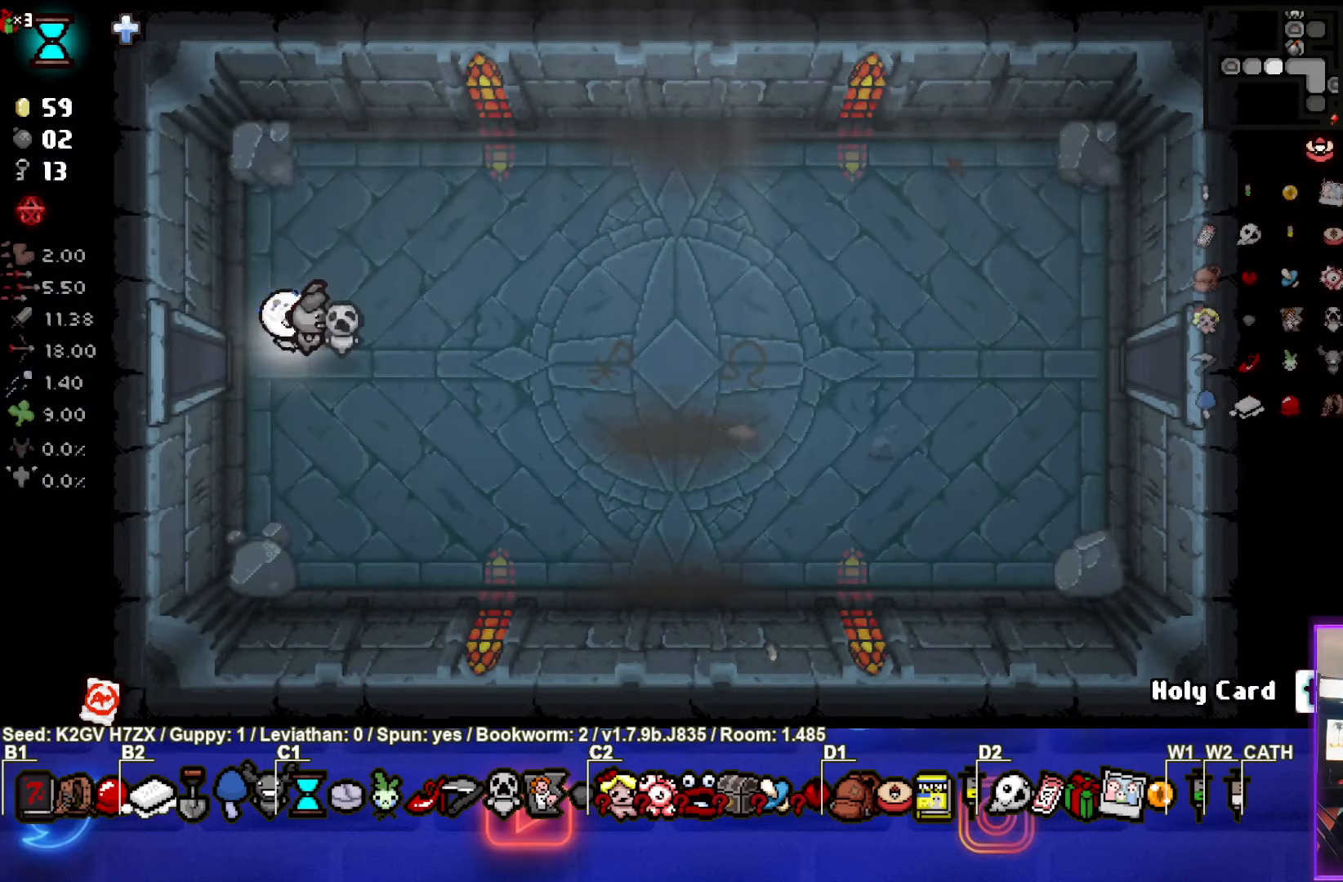
{"buttons": [], "left_stick": "right", "events": []}
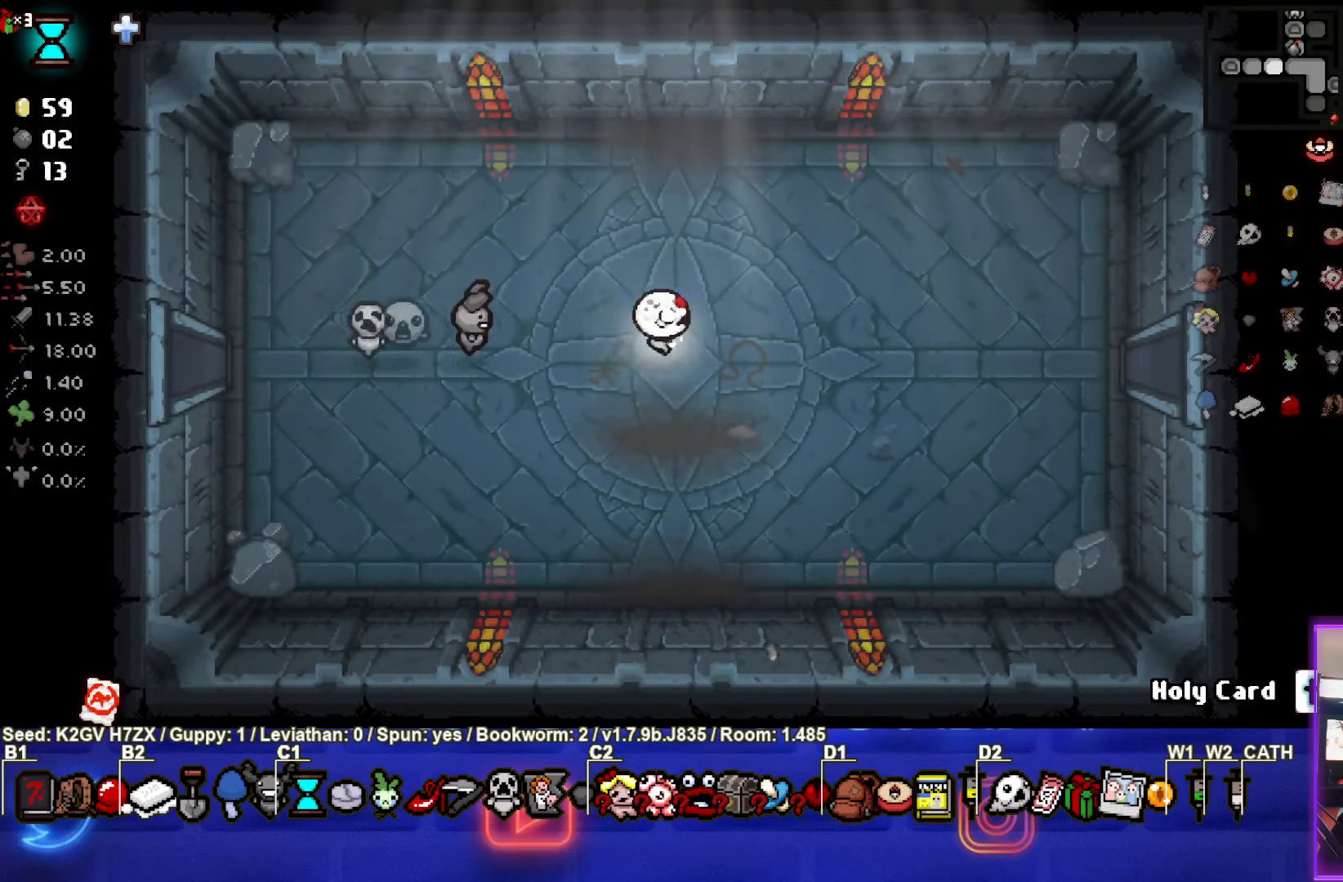
{"buttons": [], "left_stick": "right", "events": []}
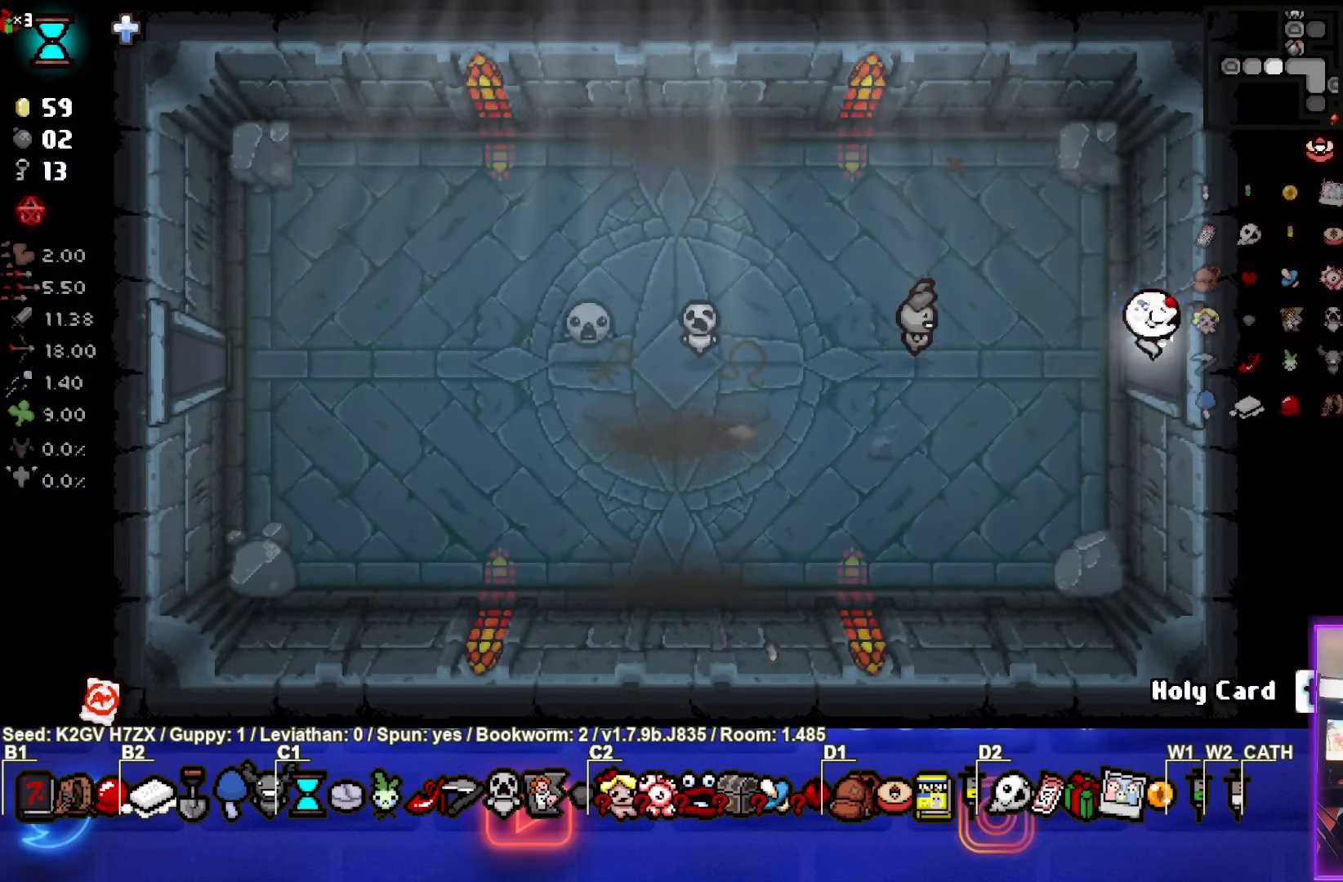
{"buttons": [], "left_stick": "right", "events": []}
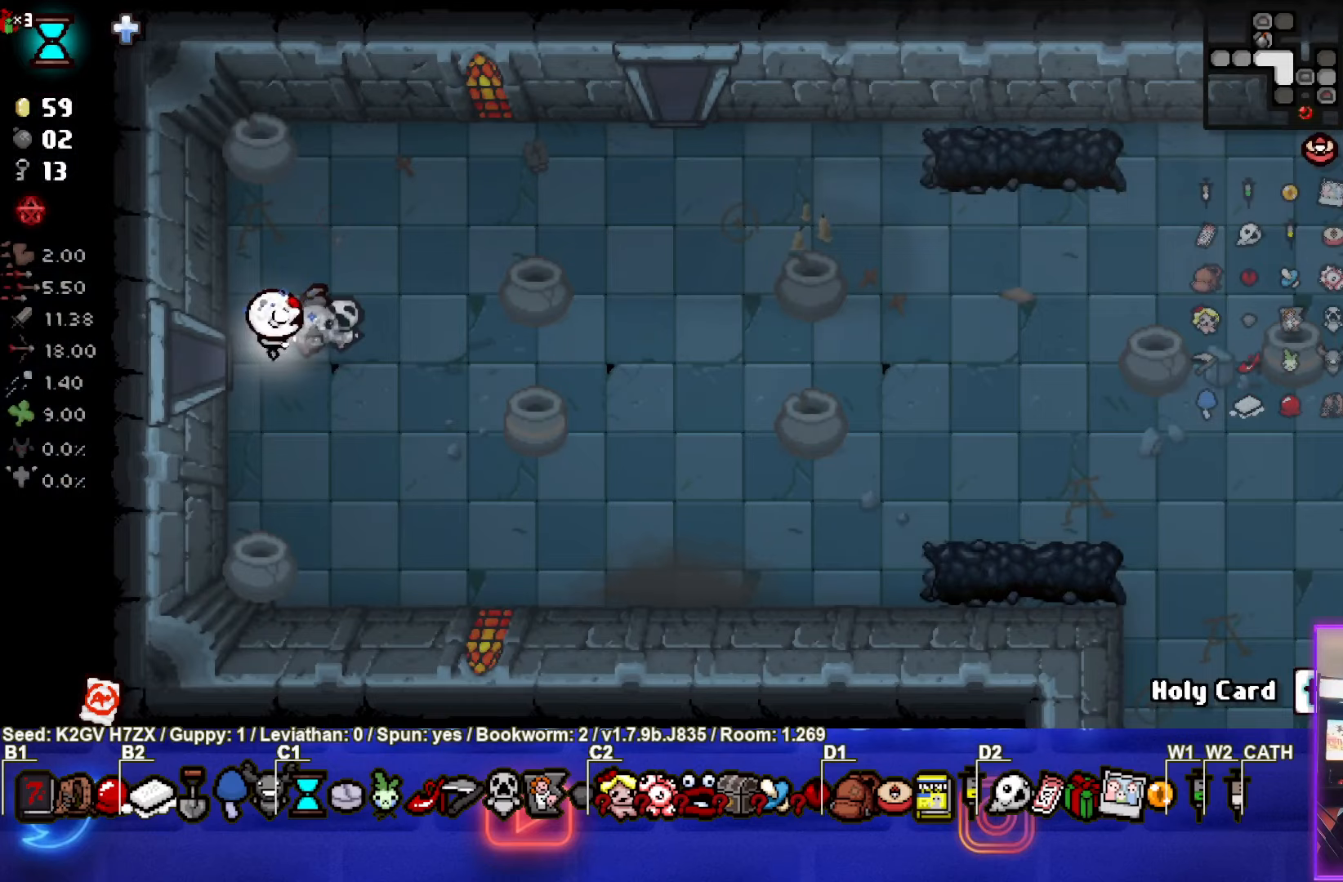
{"buttons": [], "left_stick": "right", "events": []}
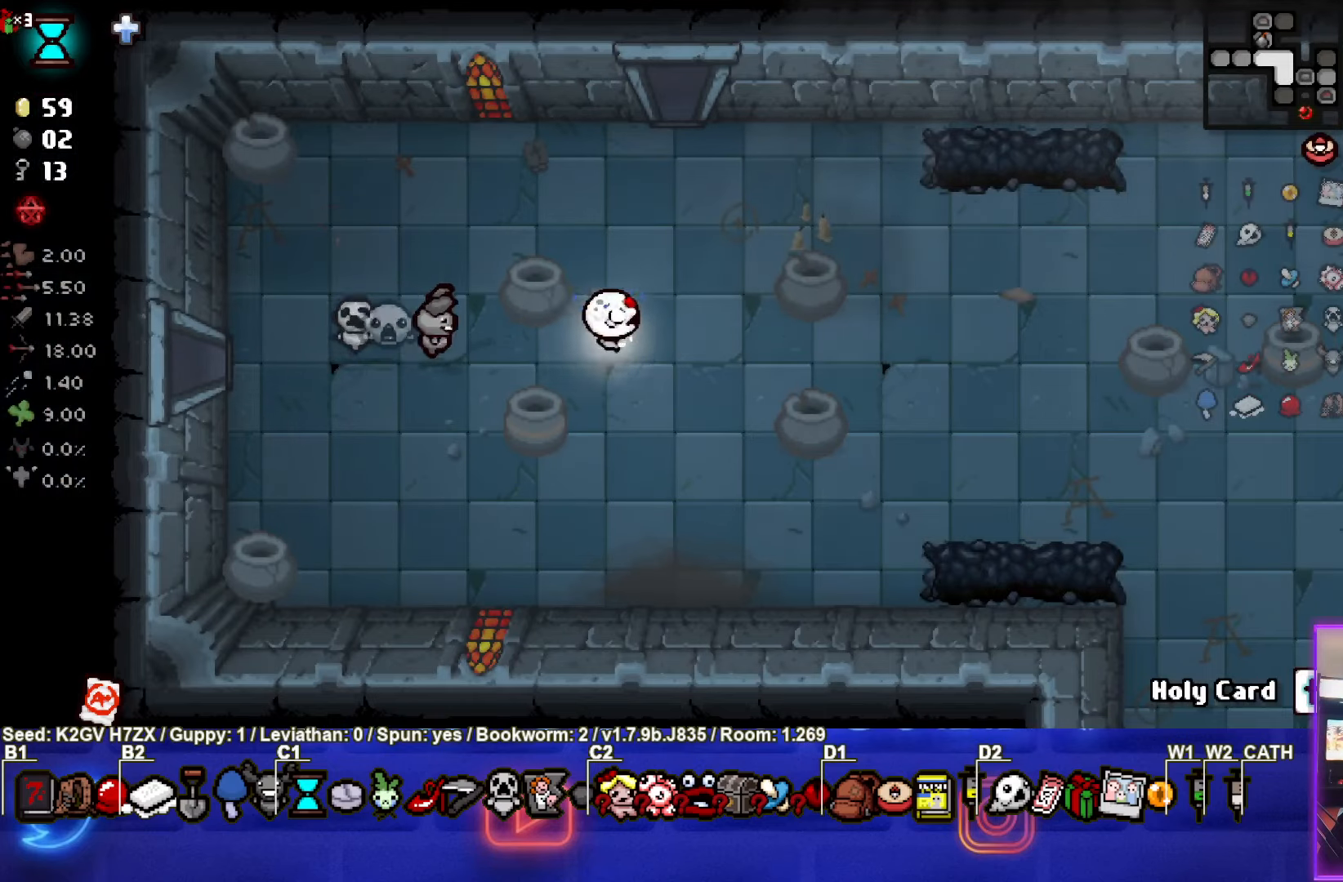
{"buttons": [], "left_stick": "down-right", "events": [[383, "left_stick", "down-right"]]}
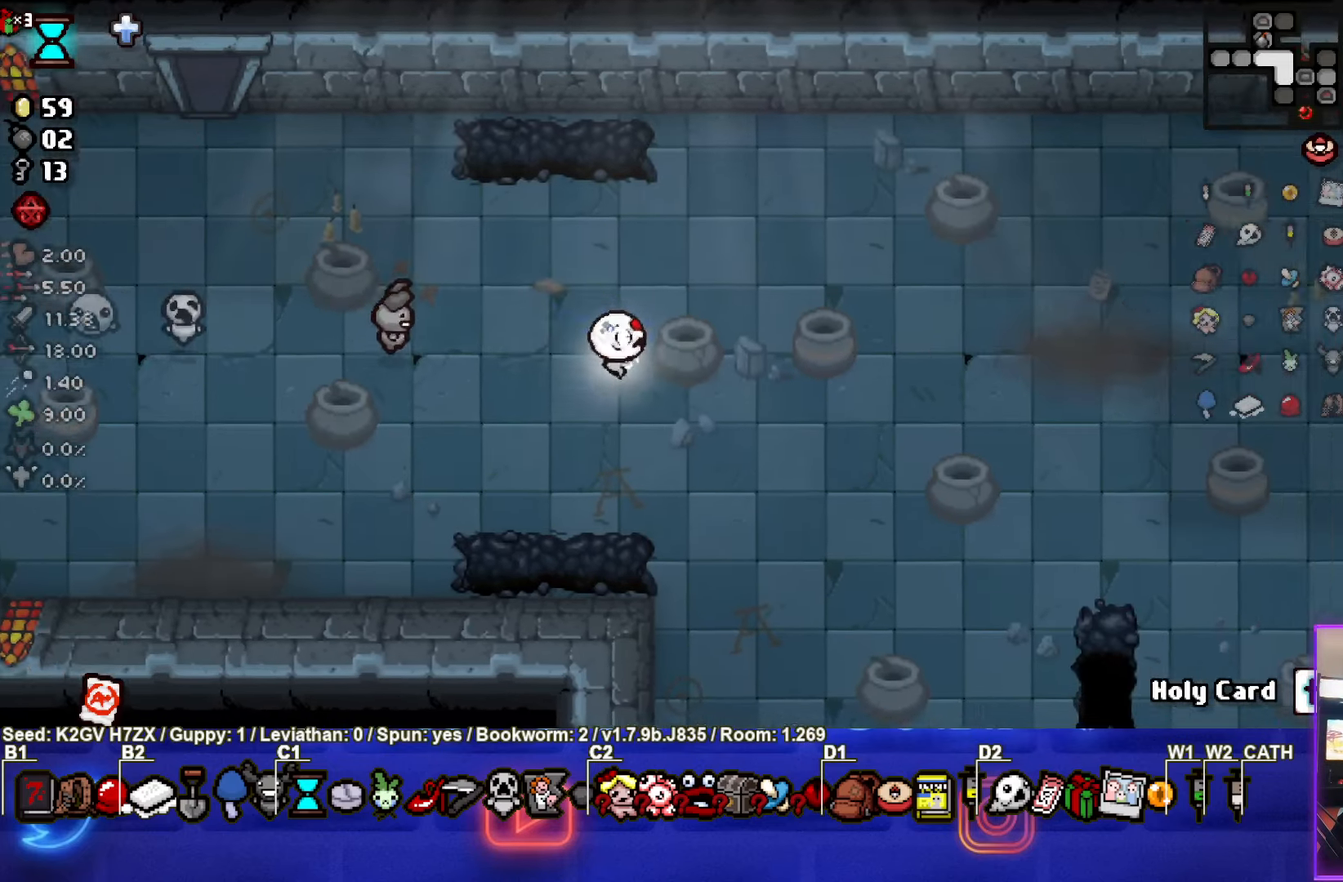
{"buttons": [], "left_stick": "down-right", "events": [[67, "left_stick", "right"], [367, "left_stick", "down-right"]]}
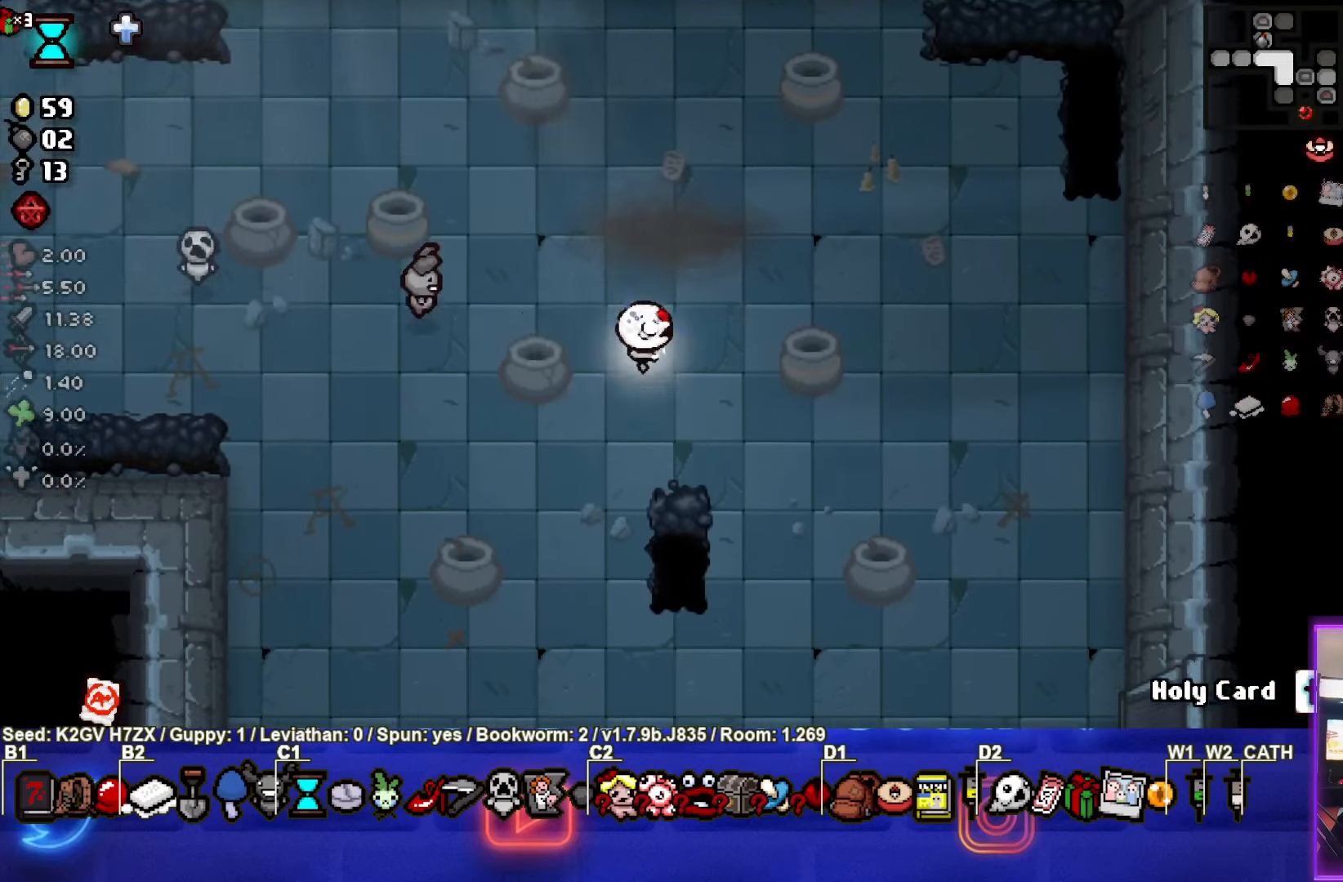
{"buttons": [], "left_stick": "down-right", "events": []}
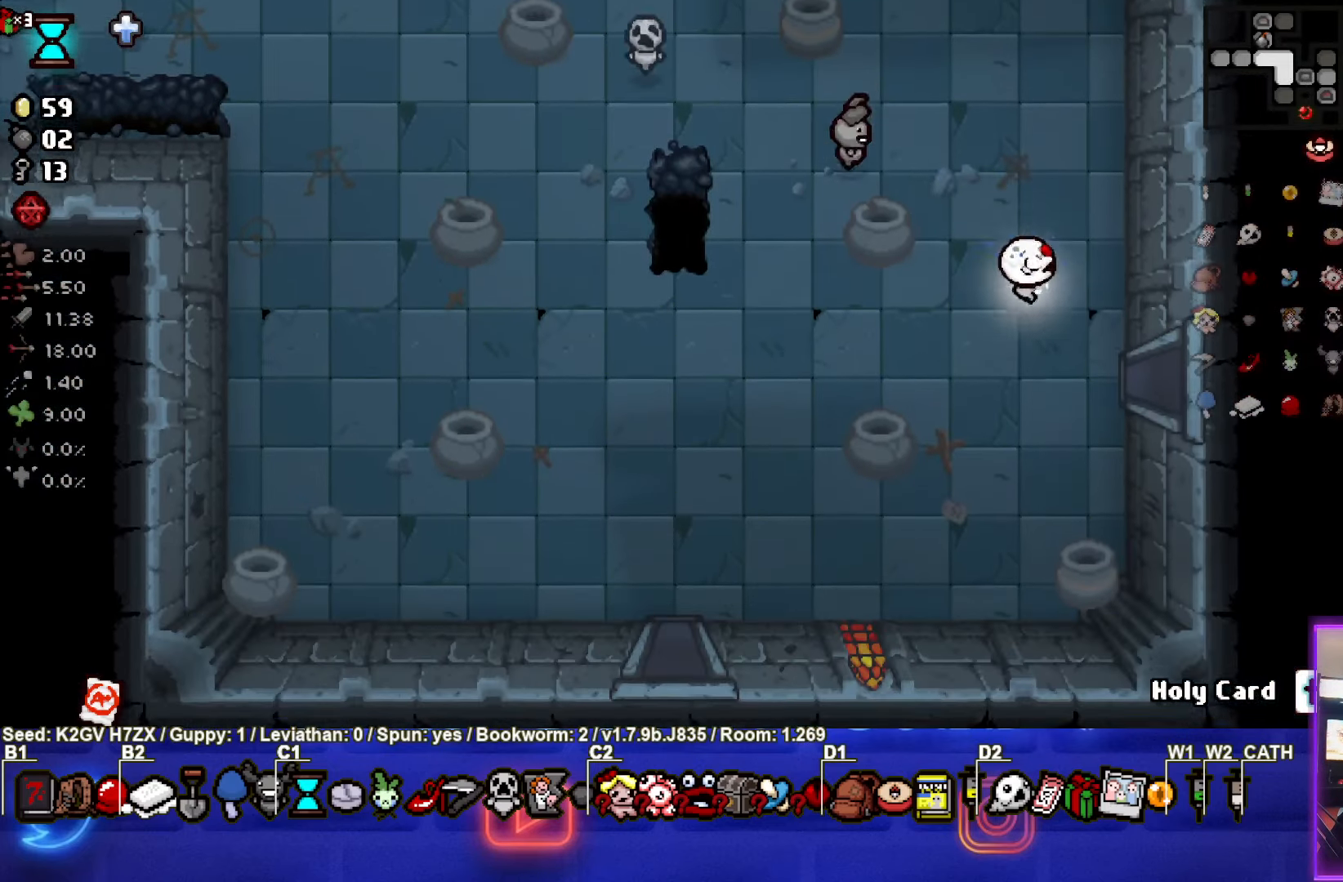
{"buttons": [], "left_stick": "center", "events": [[333, "left_stick", "center"]]}
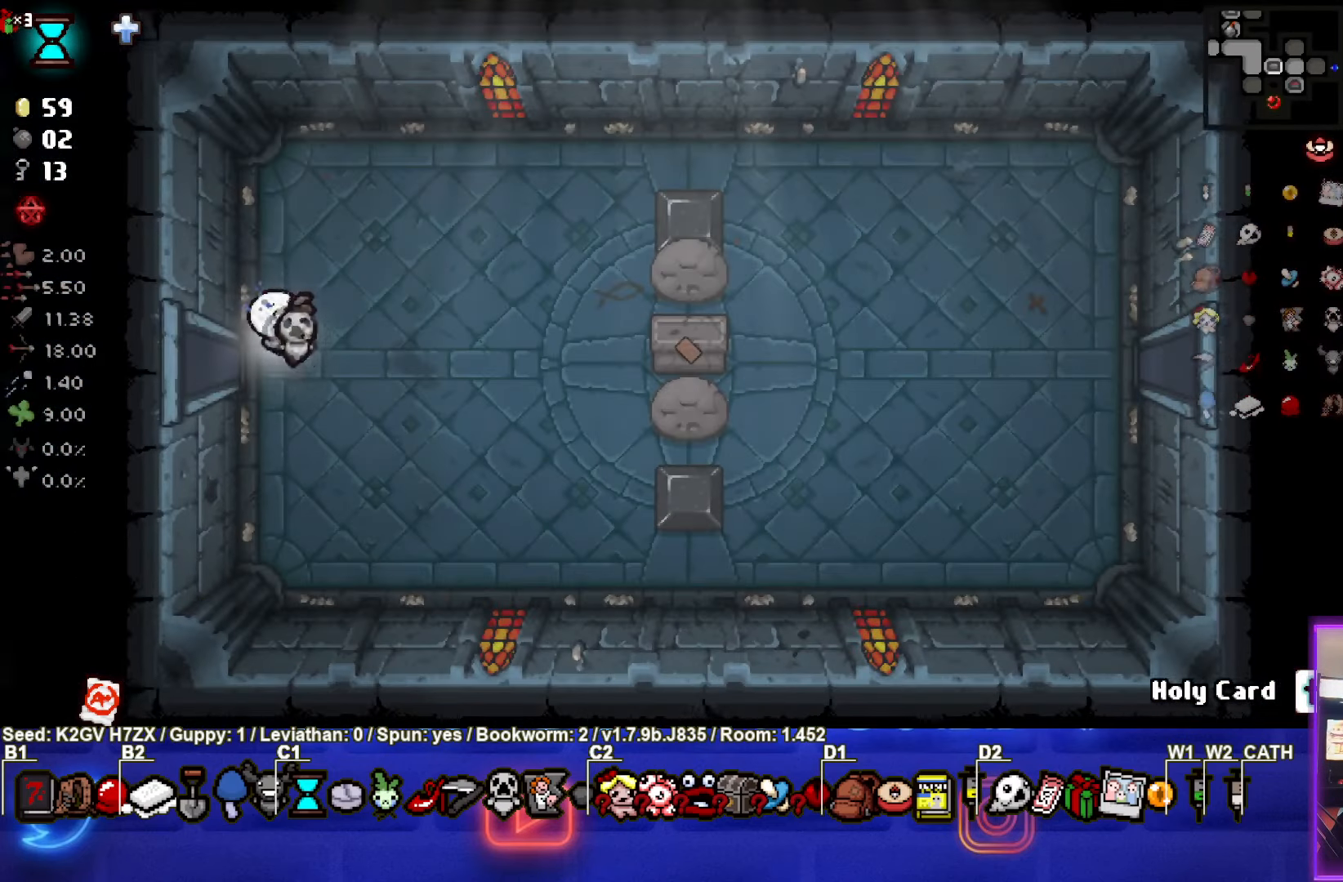
{"buttons": [], "left_stick": "up-right", "events": [[200, "left_stick", "right"], [483, "left_stick", "up-right"]]}
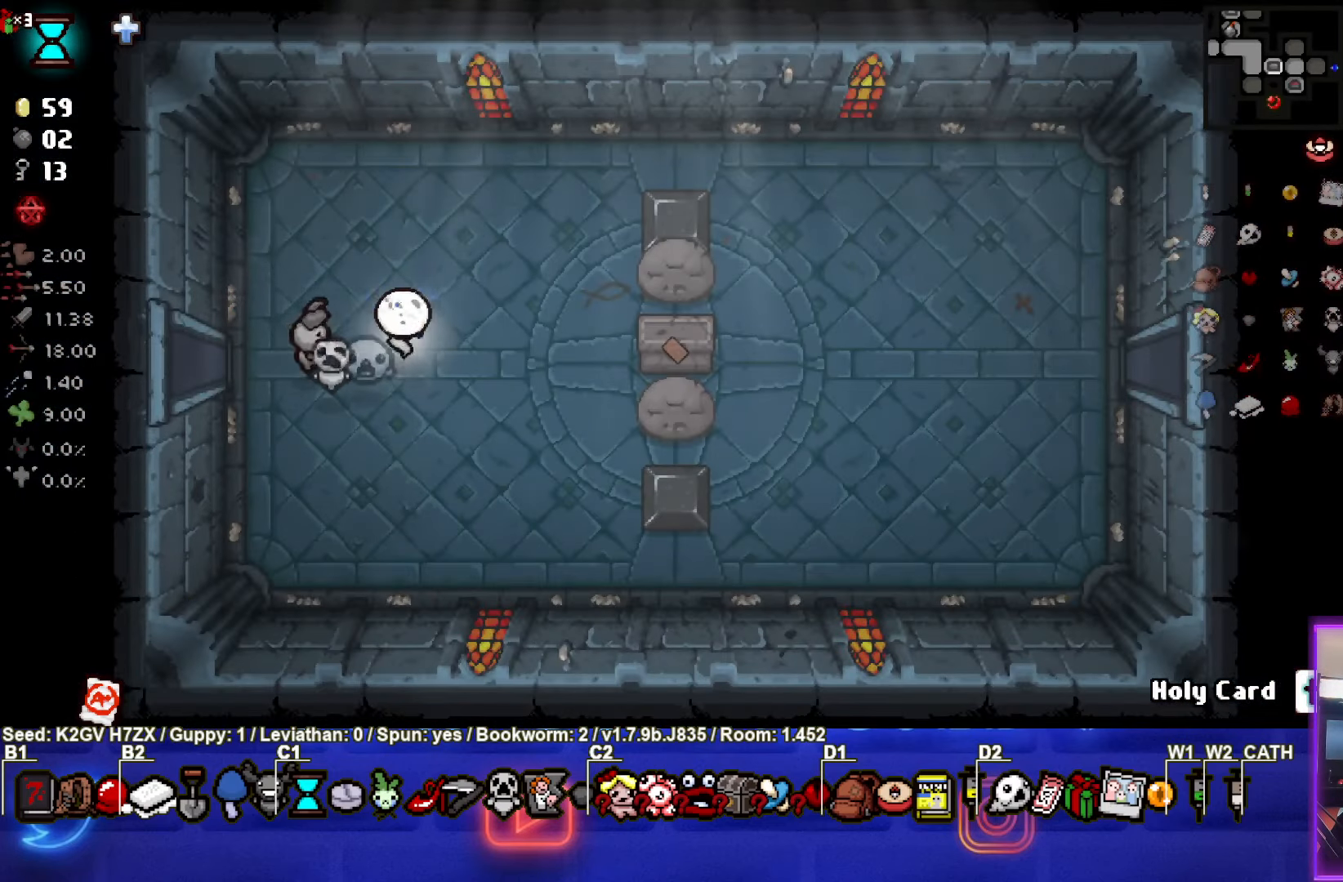
{"buttons": [], "left_stick": "center", "events": [[367, "left_stick", "center"]]}
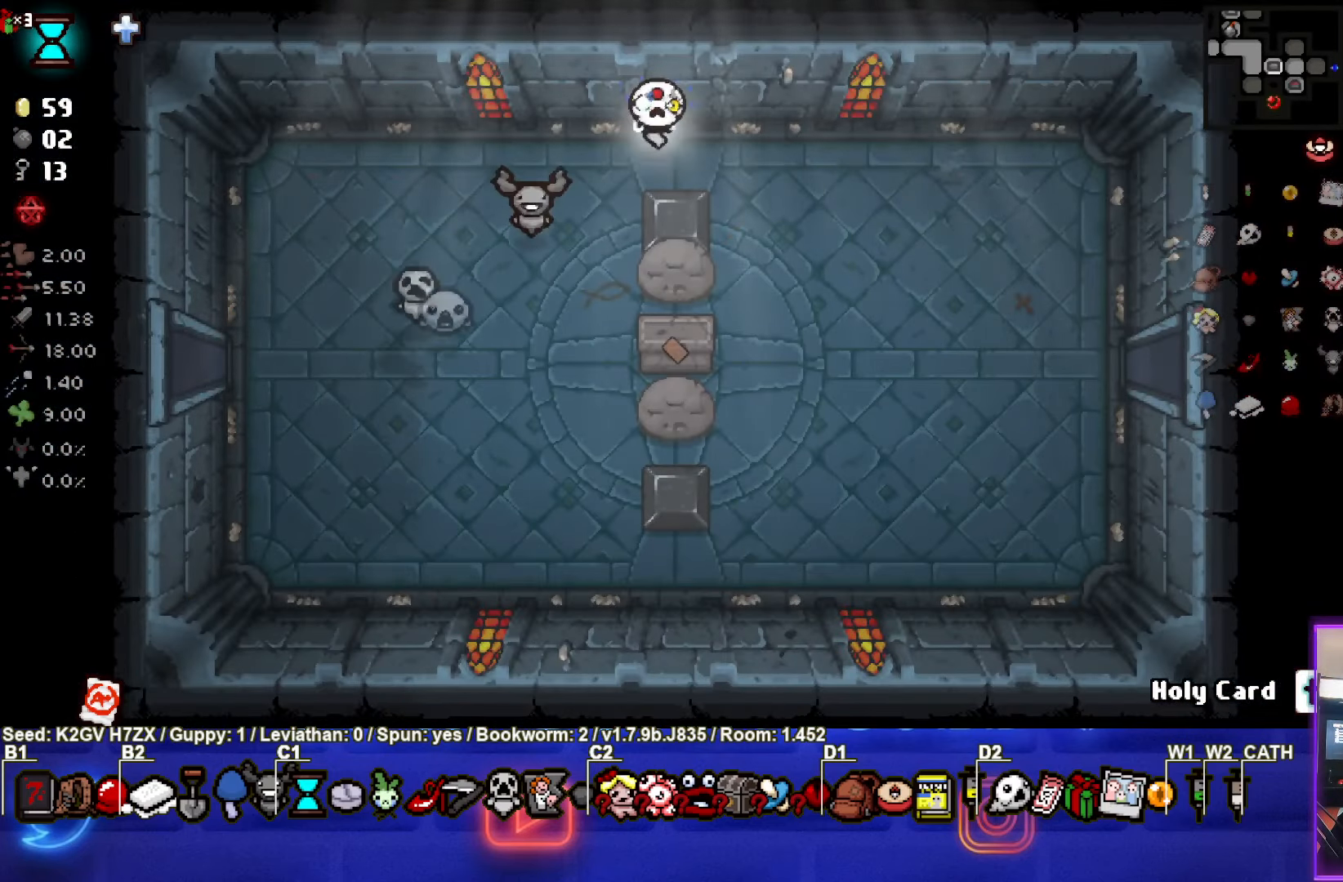
{"buttons": [], "left_stick": "down", "events": [[217, "L1", "down"], [217, "left_stick", "down"], [317, "L1", "up"]]}
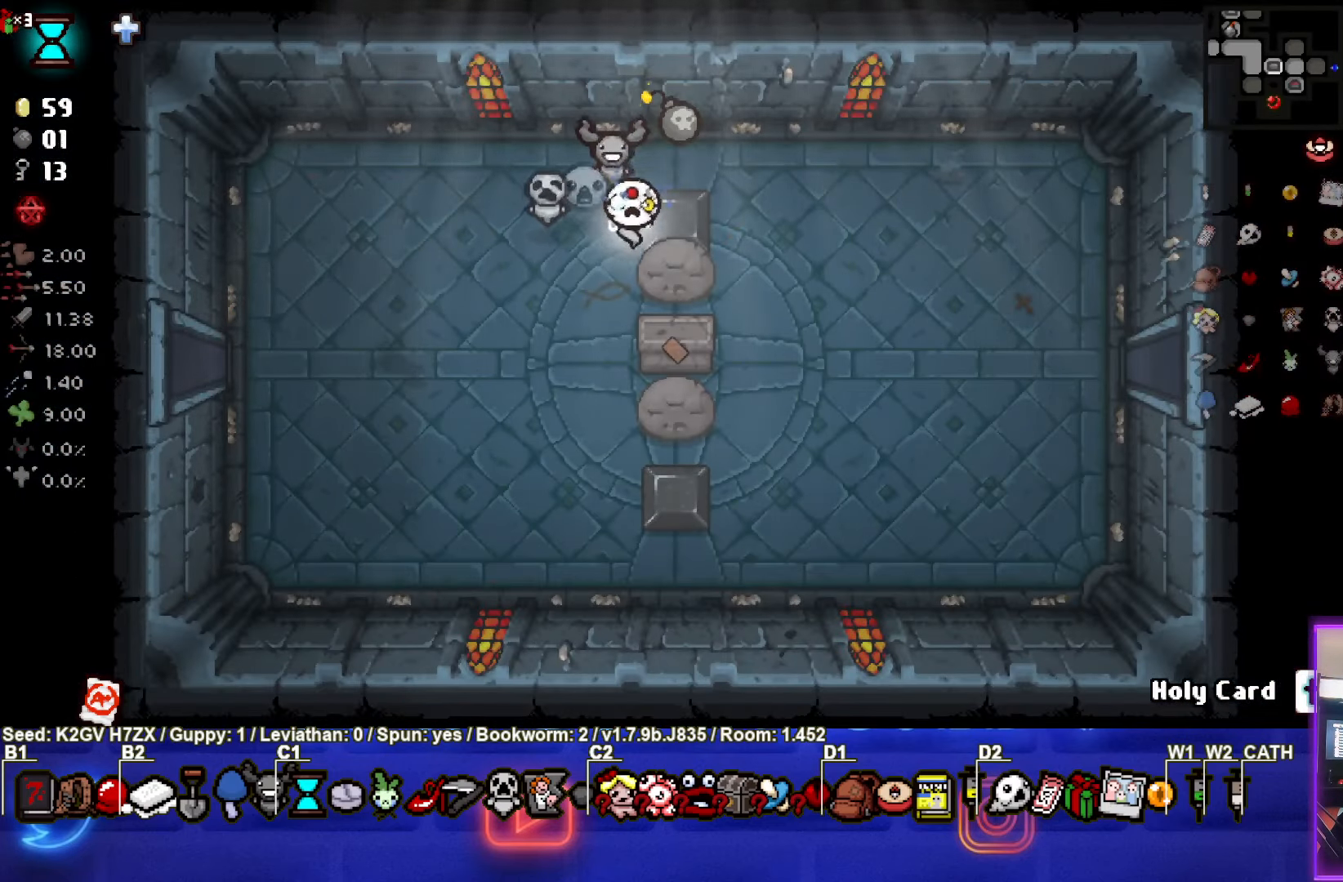
{"buttons": [], "left_stick": "center", "events": [[300, "left_stick", "center"]]}
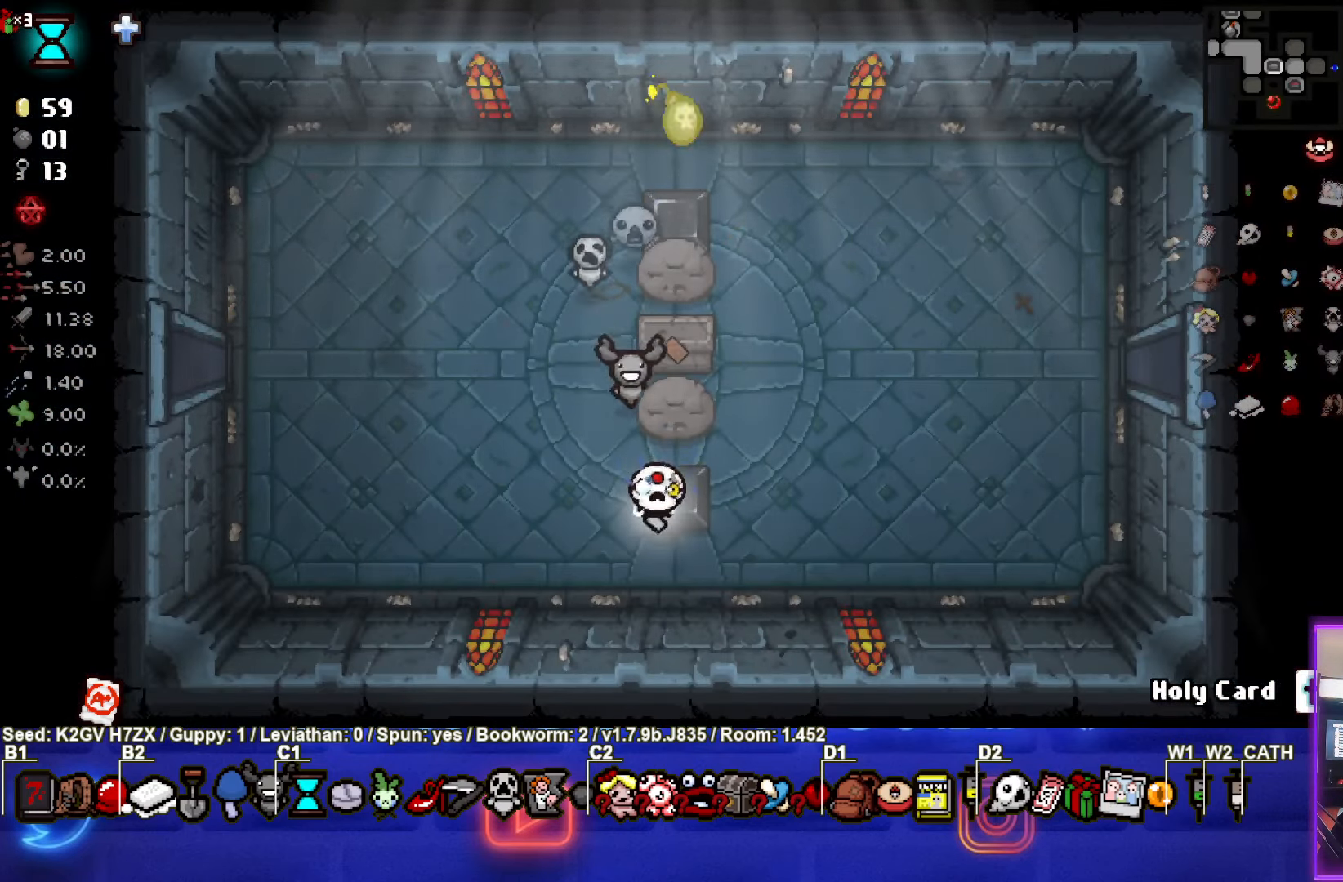
{"buttons": [], "left_stick": "down-right", "events": [[367, "left_stick", "down-right"]]}
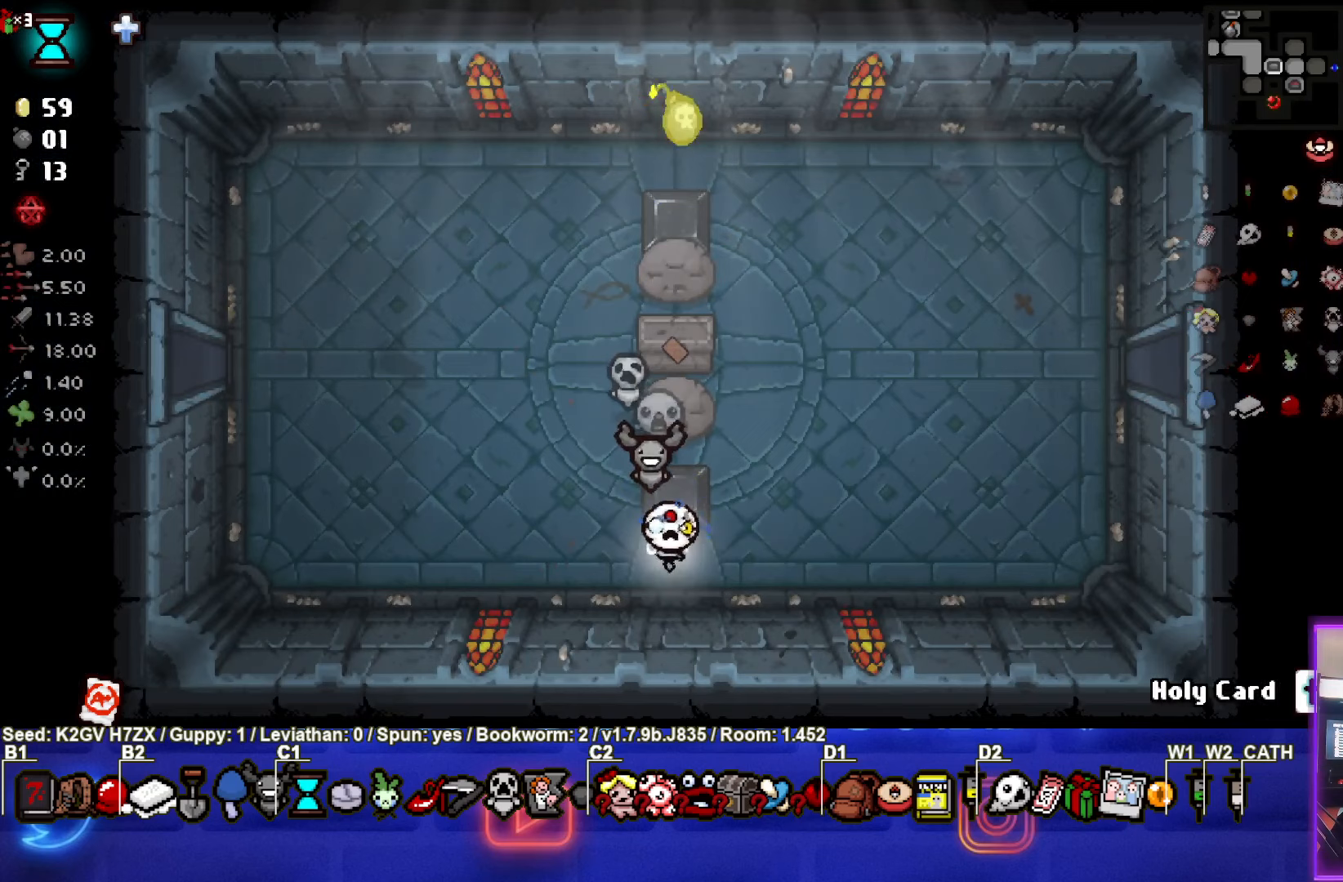
{"buttons": [], "left_stick": "center", "events": [[250, "left_stick", "center"]]}
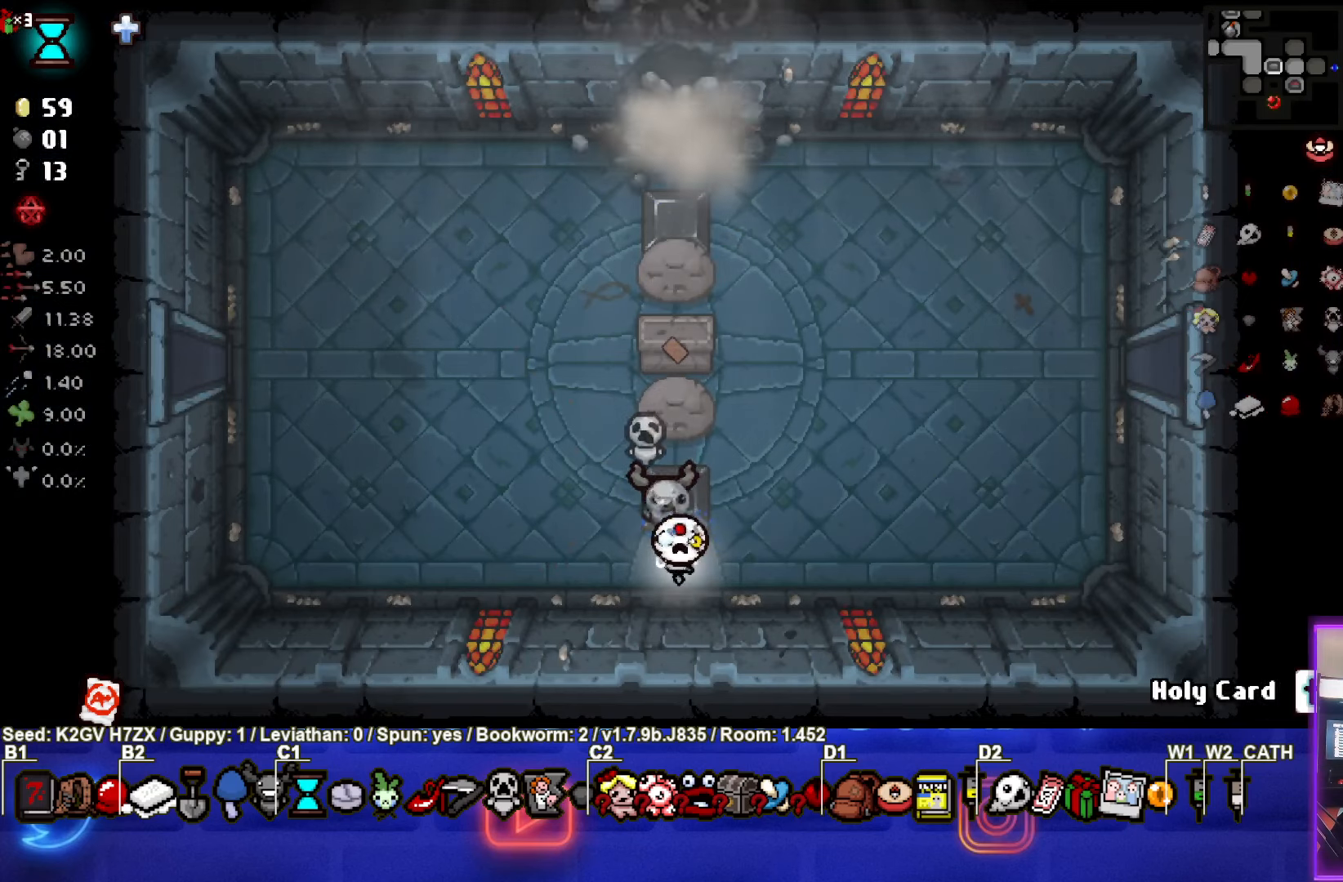
{"buttons": [], "left_stick": "up", "events": [[83, "left_stick", "up-left"], [350, "left_stick", "up"]]}
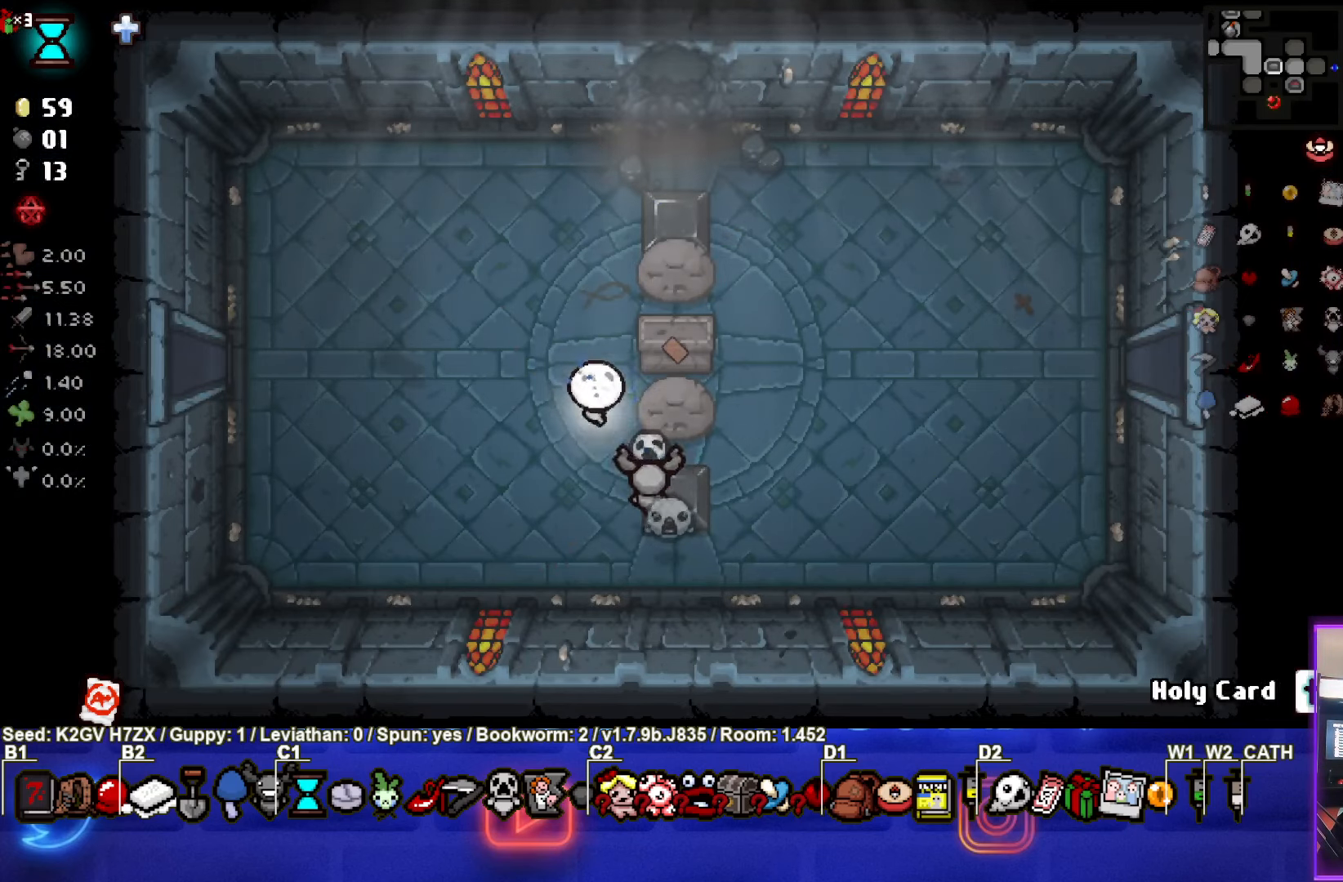
{"buttons": [], "left_stick": "up", "events": []}
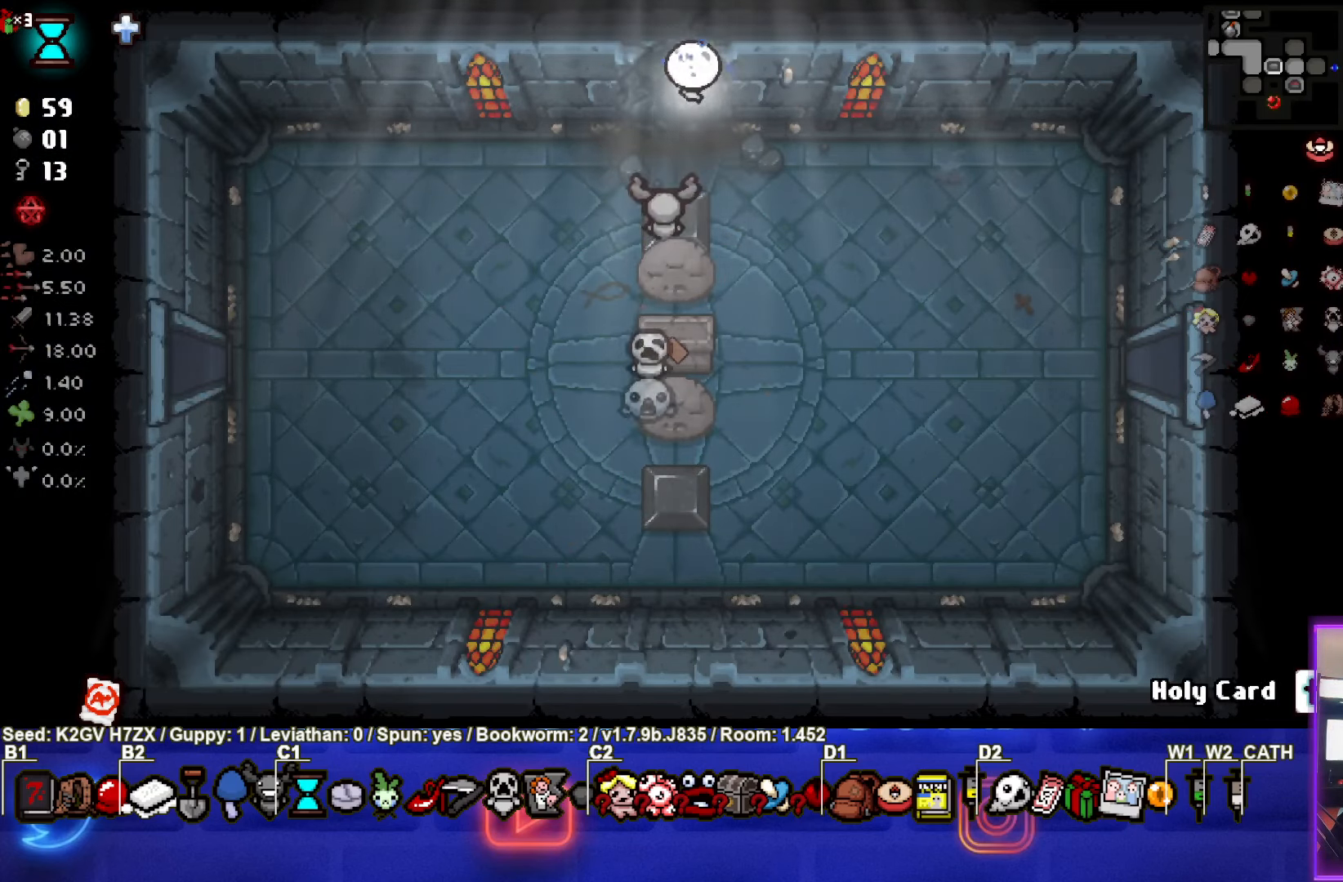
{"buttons": [], "left_stick": "center", "events": [[250, "left_stick", "center"]]}
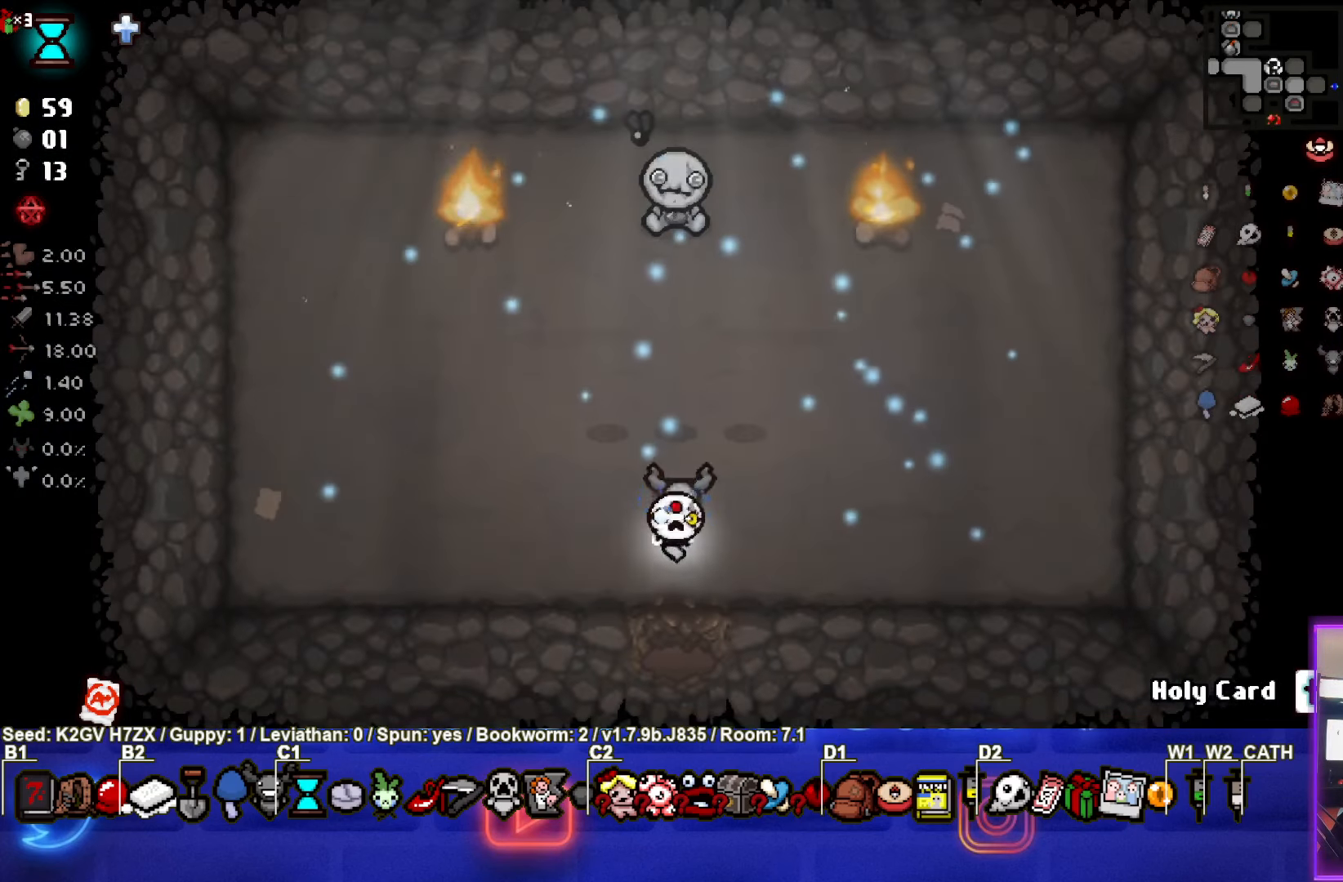
{"buttons": [], "left_stick": "up", "events": [[350, "left_stick", "up-left"], [500, "left_stick", "up"]]}
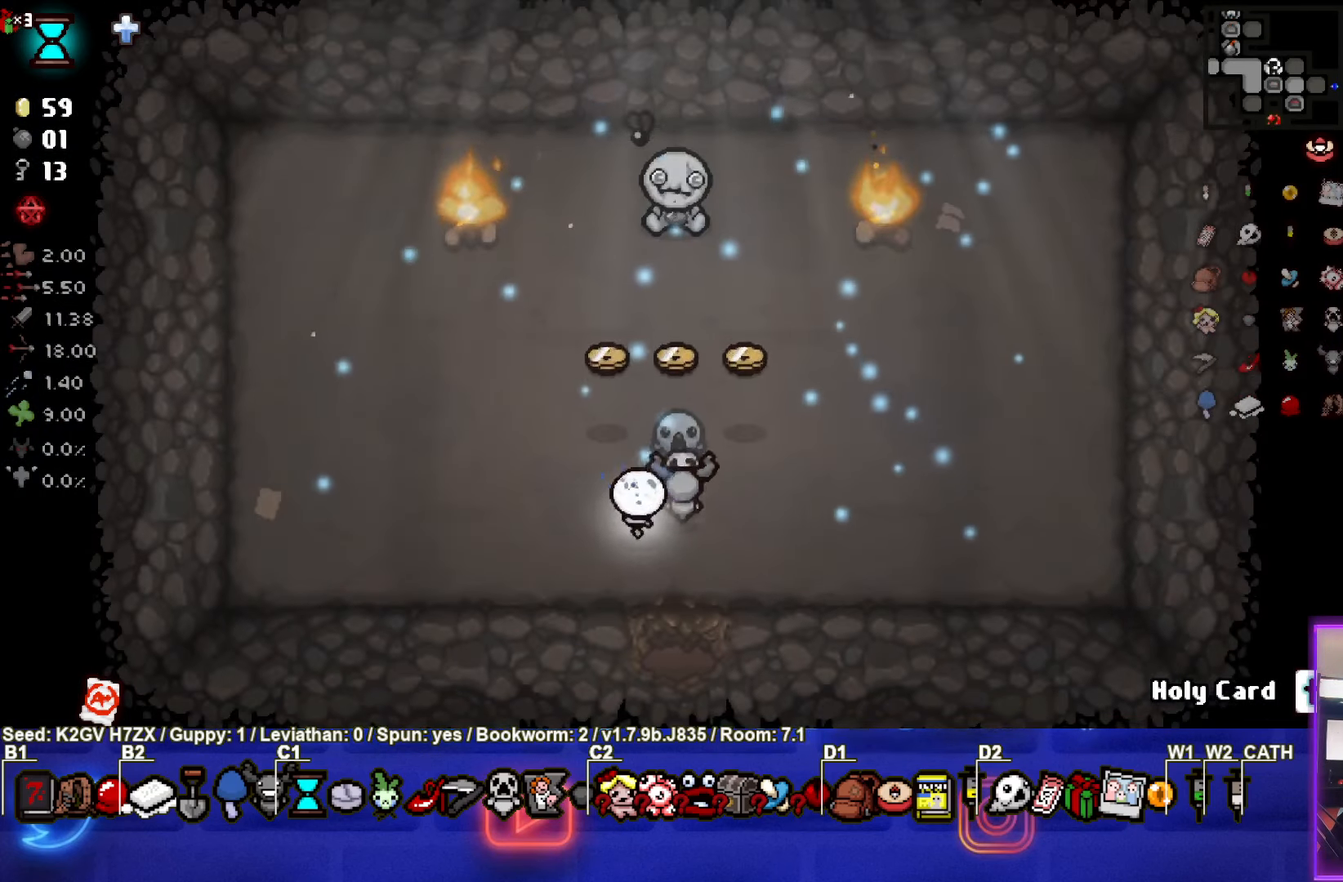
{"buttons": [], "left_stick": "down", "events": [[200, "left_stick", "right"], [433, "left_stick", "down"]]}
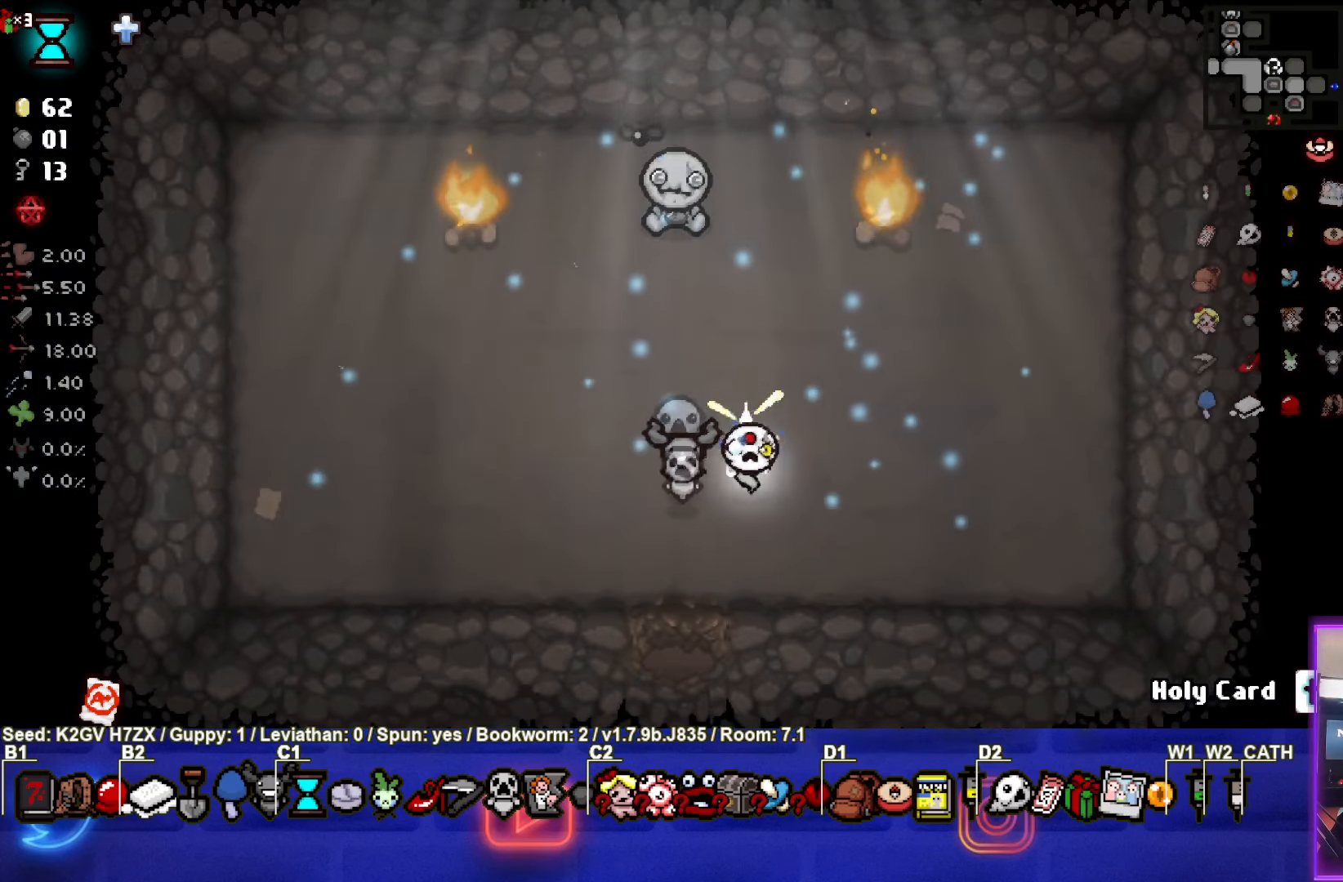
{"buttons": [], "left_stick": "down-left", "events": [[433, "left_stick", "down-left"]]}
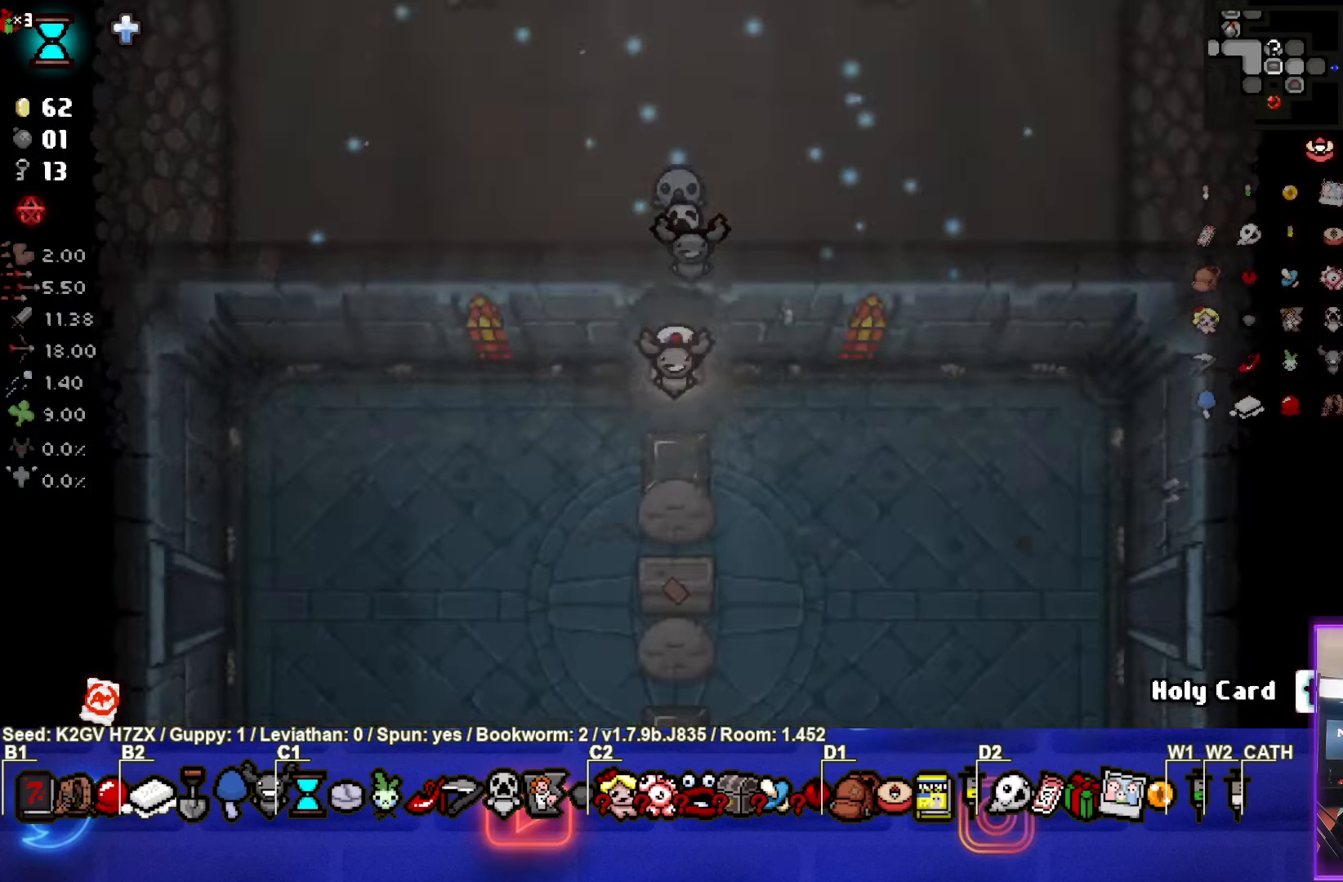
{"buttons": [], "left_stick": "down-left", "events": []}
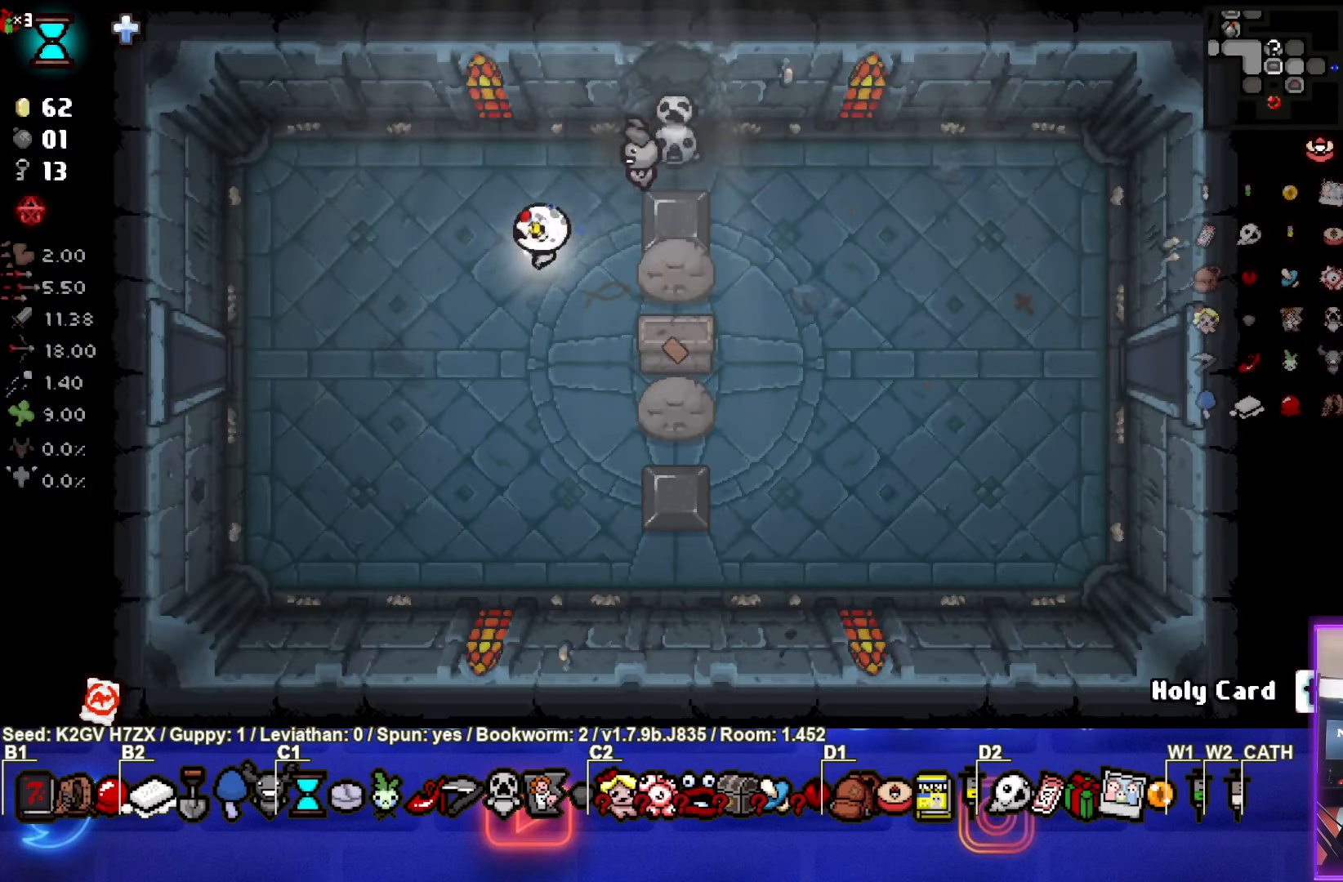
{"buttons": [], "left_stick": "left", "events": [[133, "left_stick", "left"]]}
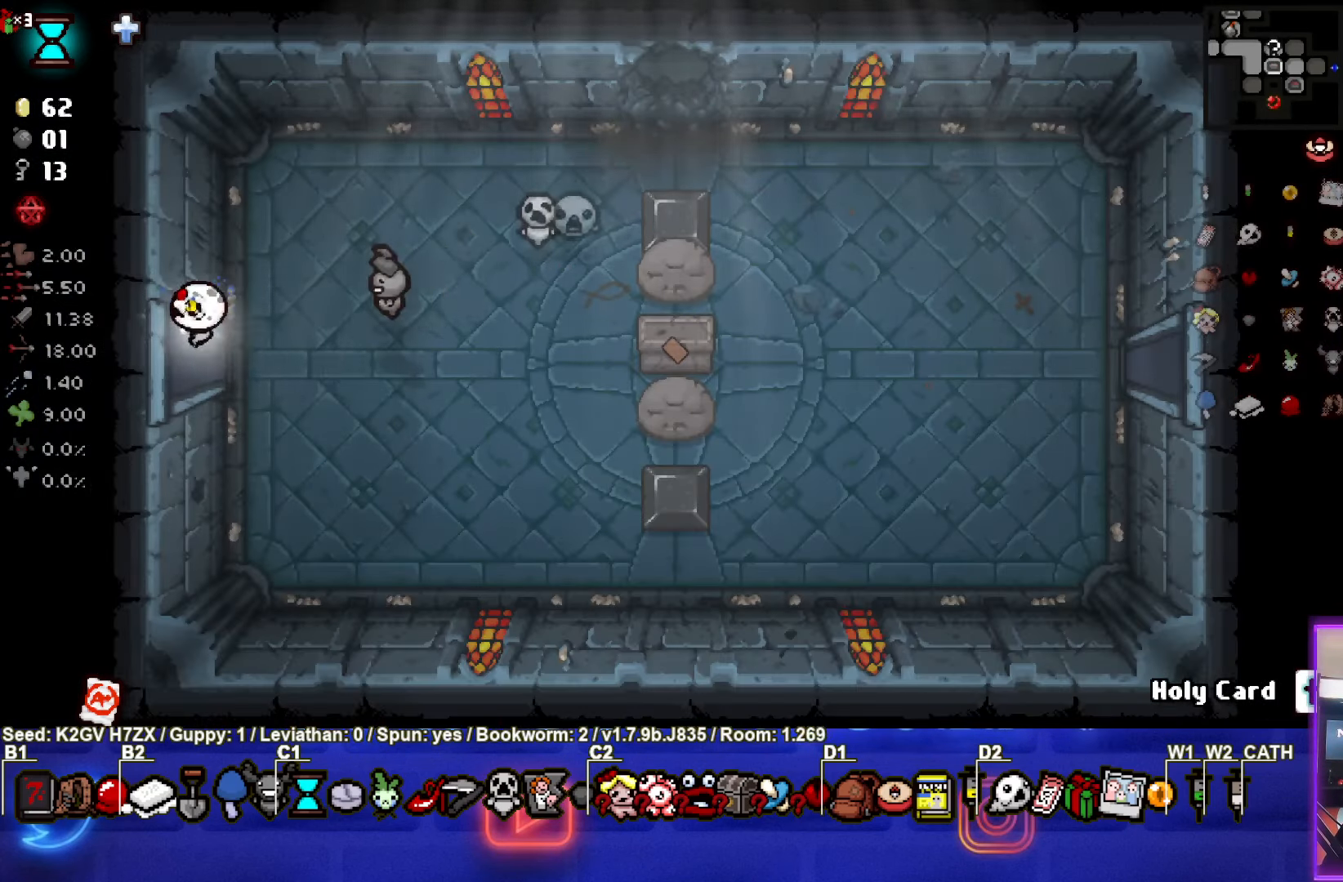
{"buttons": [], "left_stick": "left", "events": [[233, "left_stick", "center"], [500, "left_stick", "left"]]}
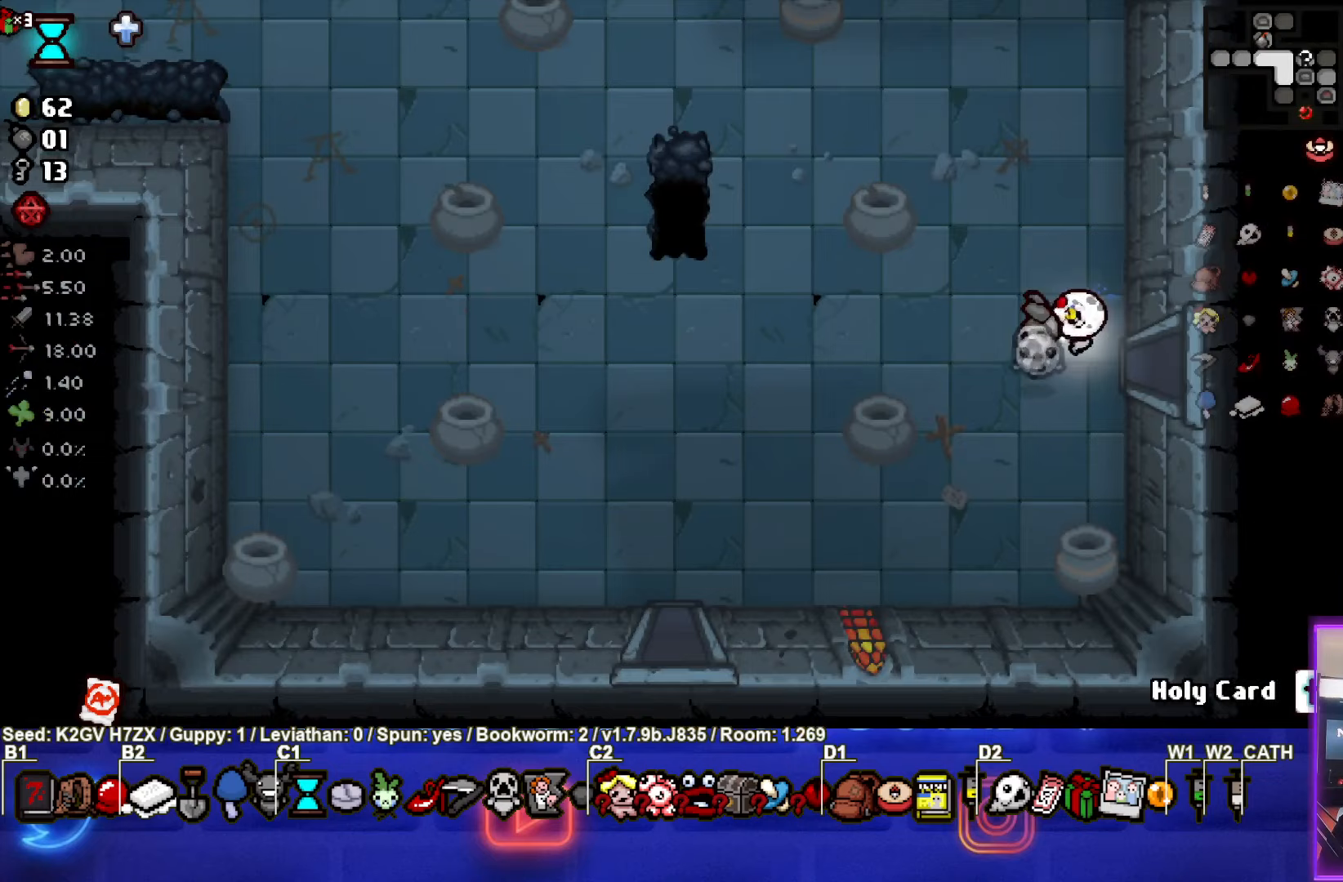
{"buttons": [], "left_stick": "up-left", "events": [[267, "left_stick", "up-left"]]}
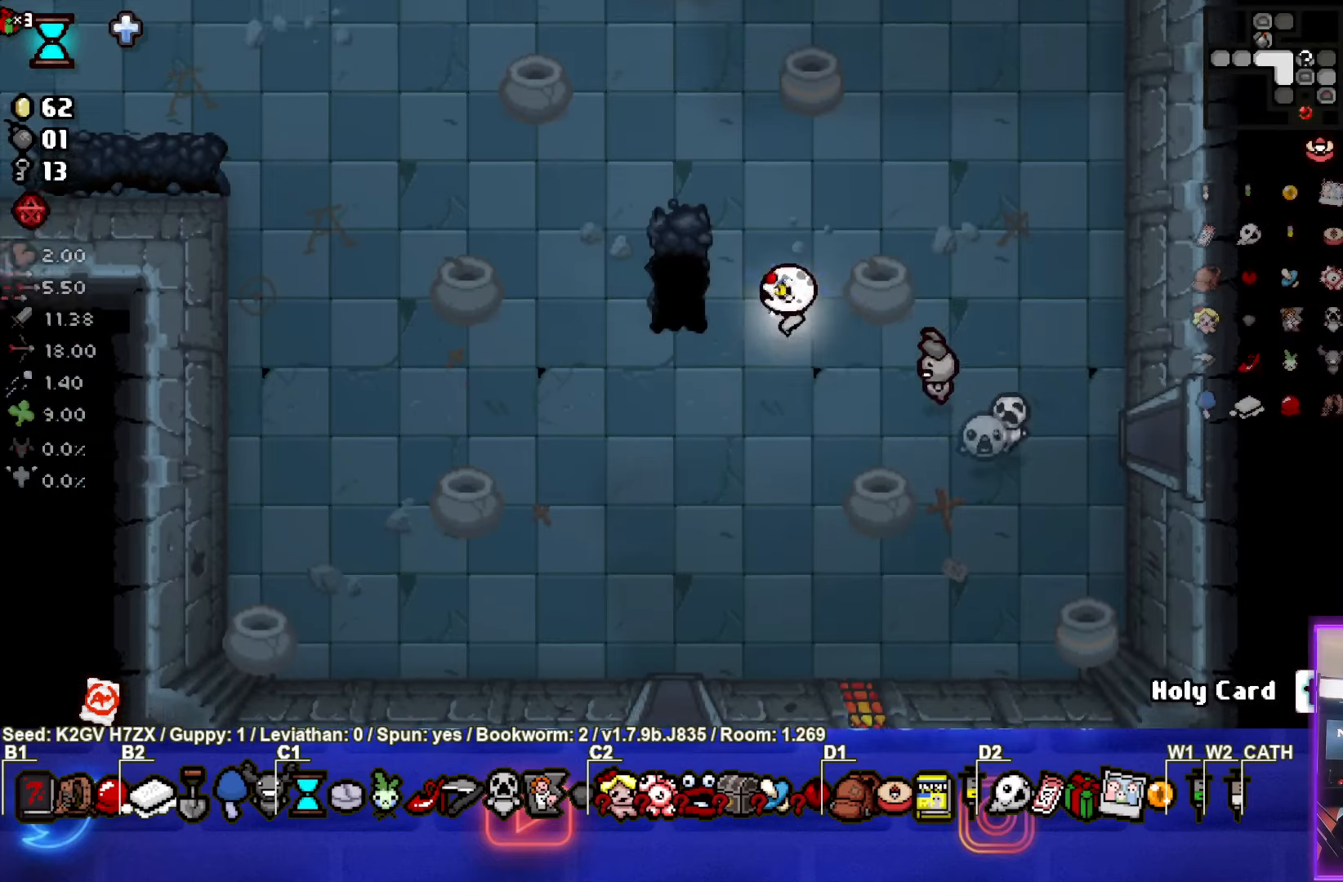
{"buttons": [], "left_stick": "up-left", "events": []}